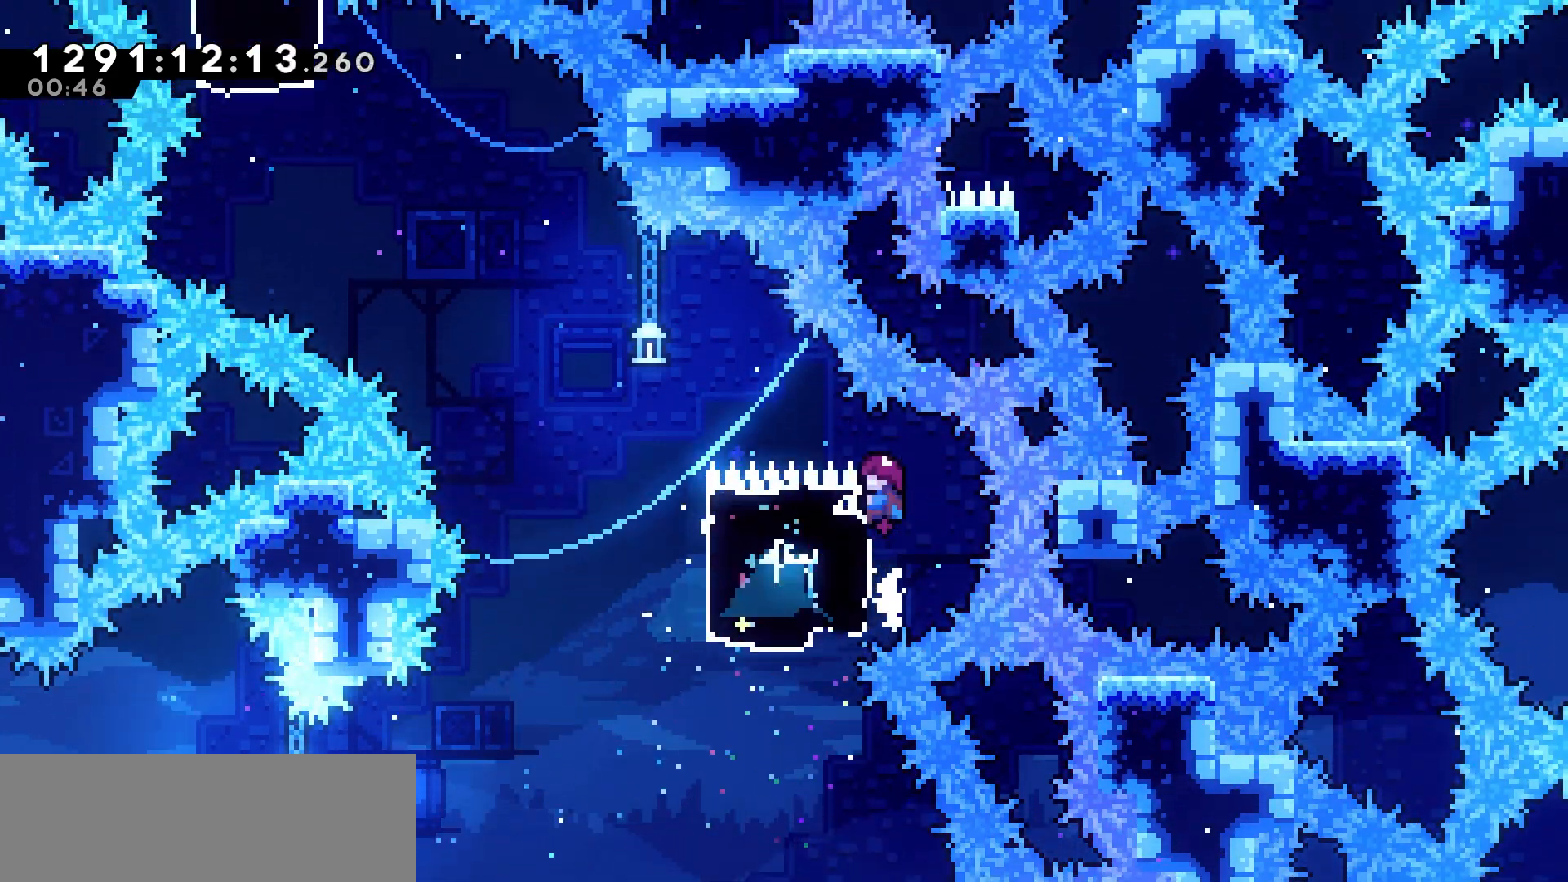
Gameplay with keyboard; each line is a JSON object with the keys held at the frame after it. "events" lists presses ("down") and releases ("up") of "dash", "demo", "down", "grab", "jump", "jump2", "left", "pause", "right", "talk" and "up" between this image and that frame as [ms after this image, input, new state], when the widget could be followed in between. No other keys are recorded. Mouse input is not recorded. Key names are as the overlay labels them; some are game actions (e.g. jump) rather than physical keys.
{"keys": ["jump", "left"], "events": [[33, "dash", "down"], [183, "dash", "up"], [183, "grab", "up"], [283, "jump", "down"]]}
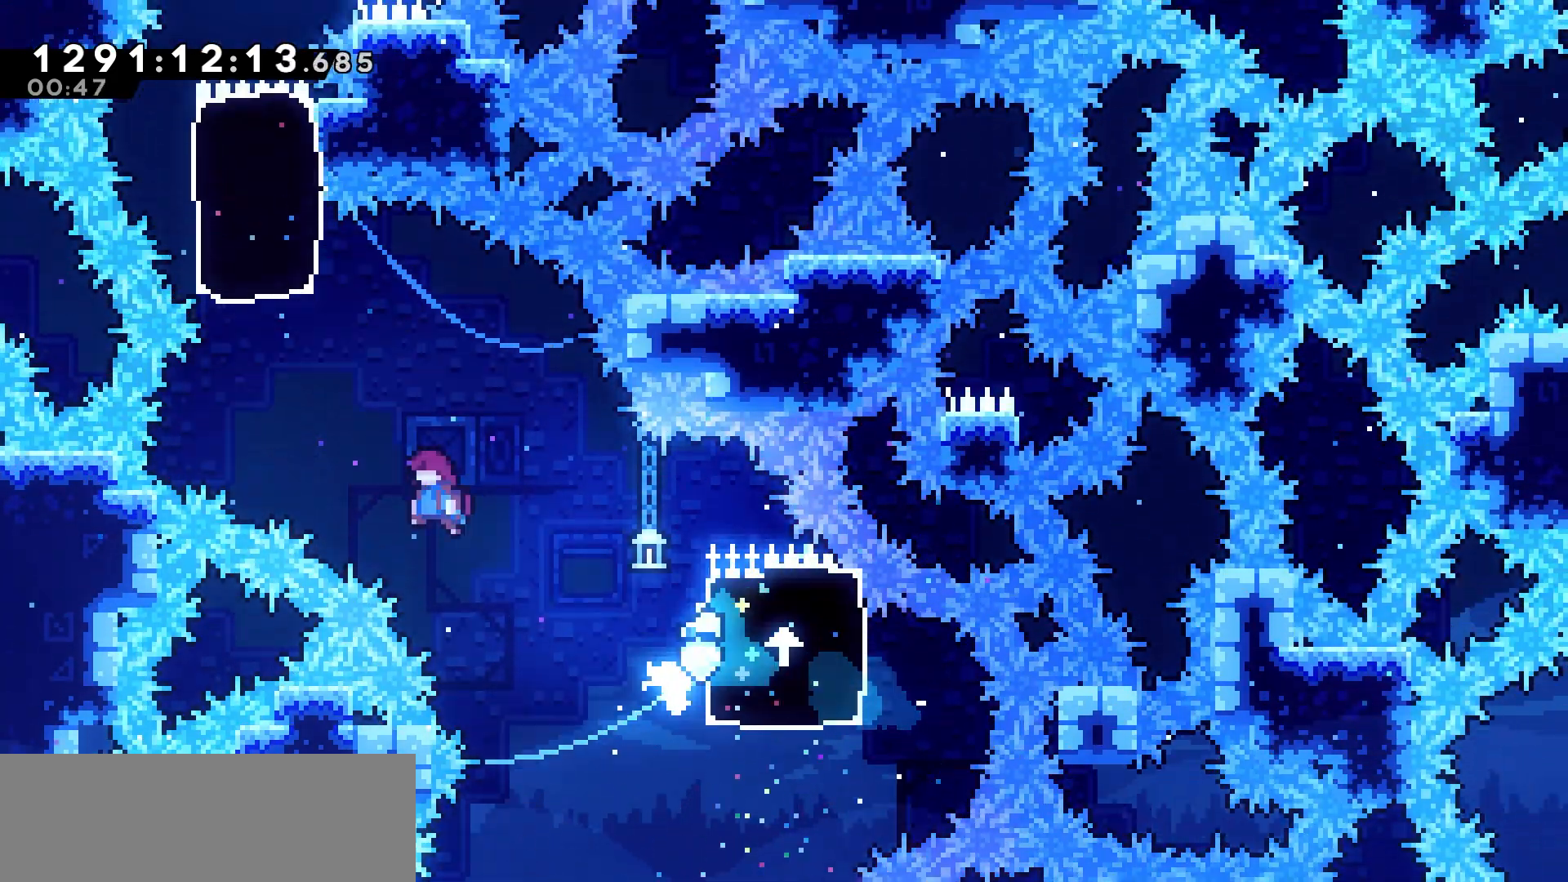
{"keys": ["up"], "events": [[133, "up", "down"], [150, "jump", "up"], [183, "left", "up"], [233, "dash", "down"], [433, "dash", "up"]]}
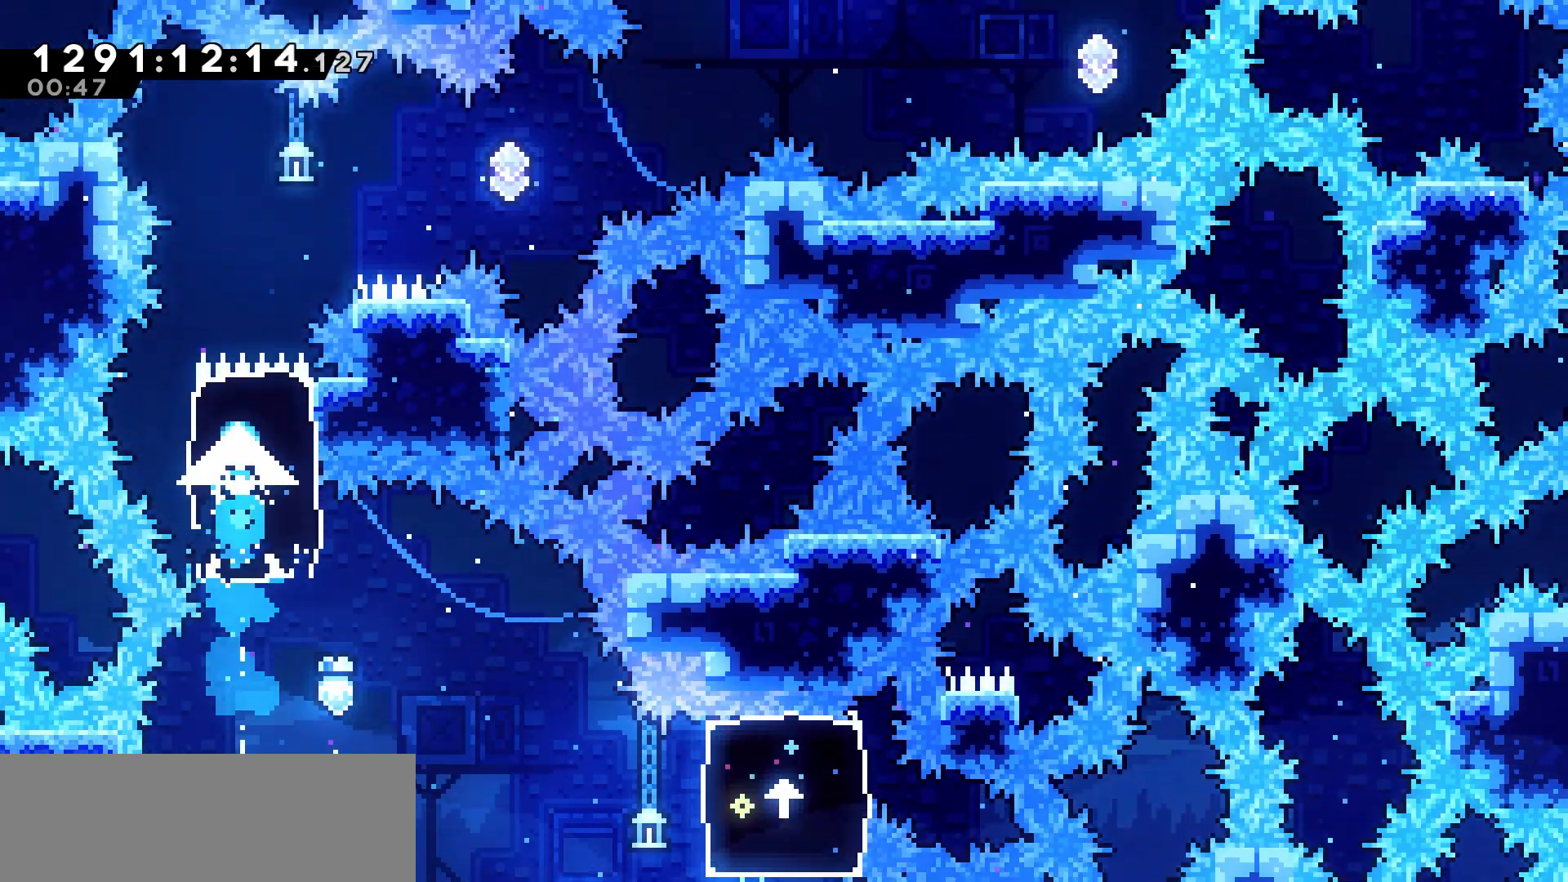
{"keys": ["dash", "right"], "events": [[67, "up", "up"], [317, "right", "down"], [450, "dash", "down"]]}
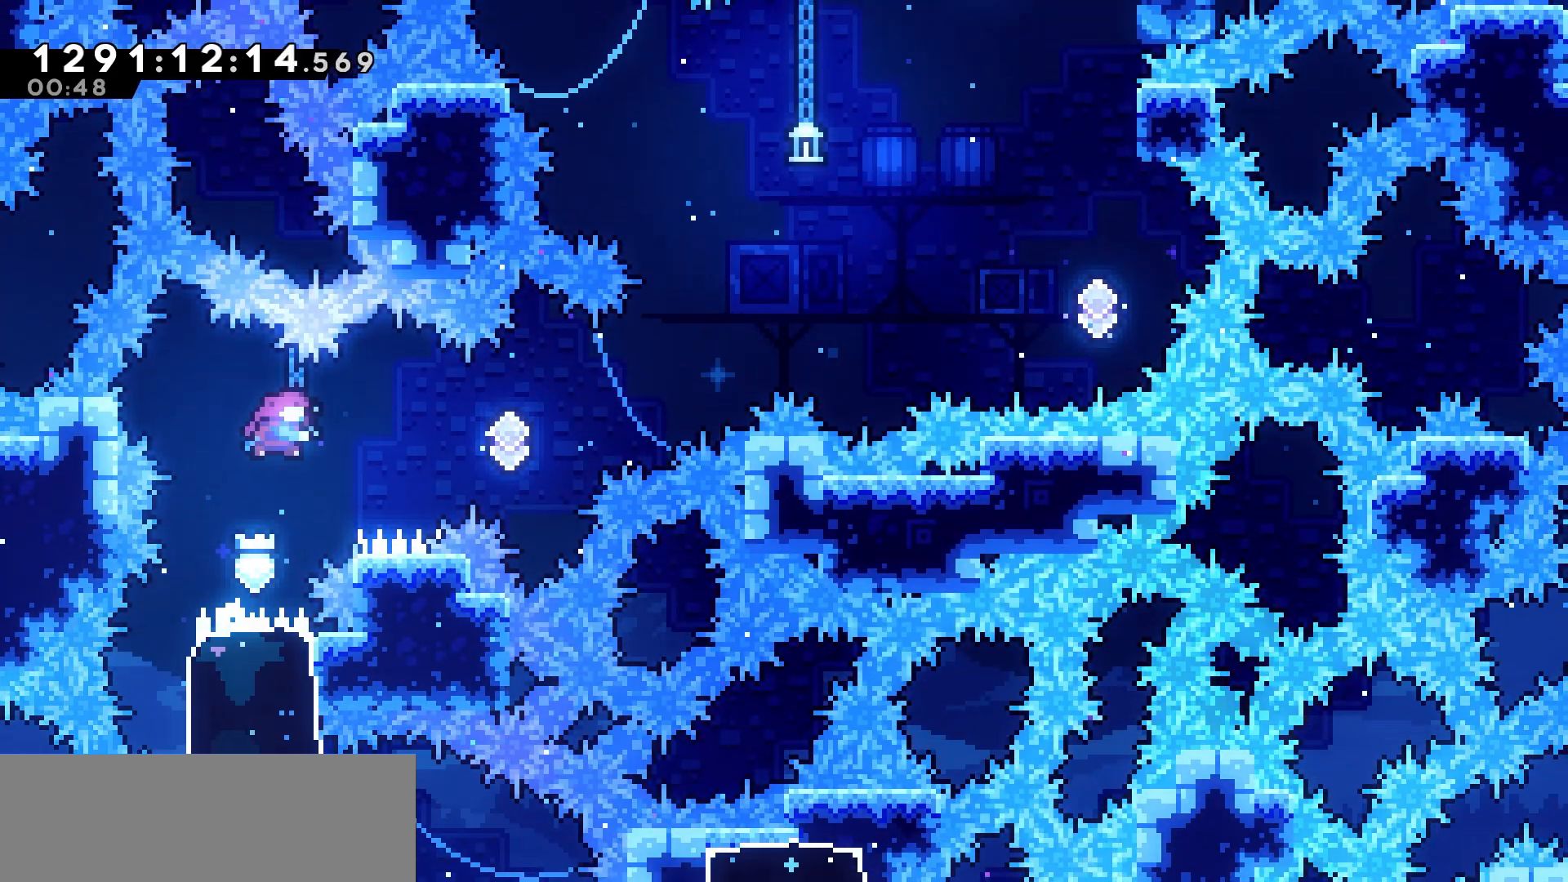
{"keys": ["dash", "right", "up"], "events": [[183, "dash", "up"], [267, "up", "down"], [367, "dash", "down"]]}
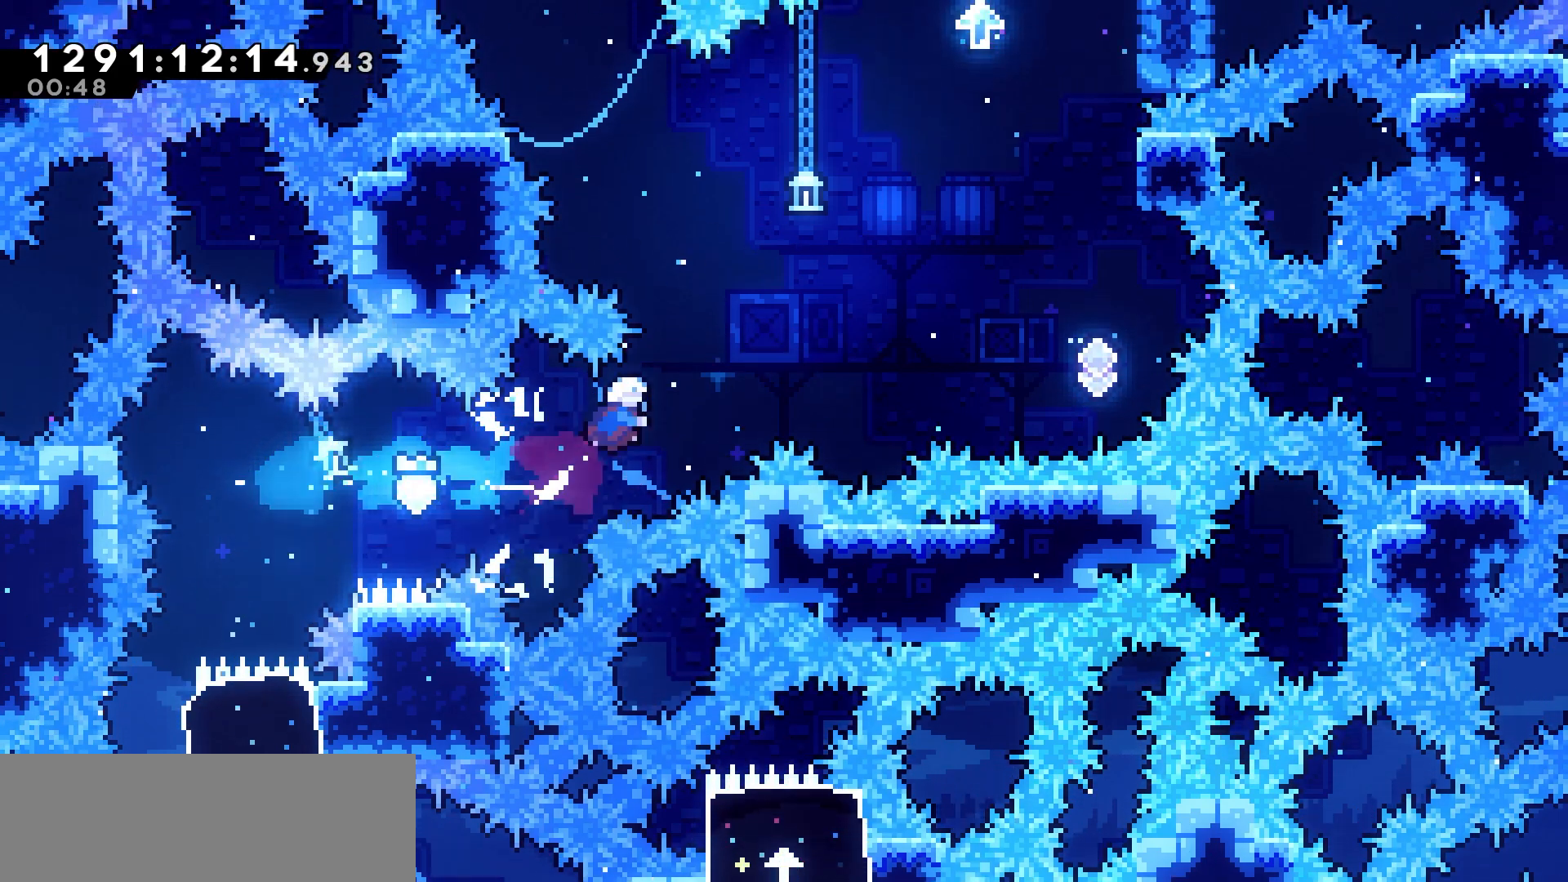
{"keys": ["dash", "right"], "events": [[100, "dash", "up"], [267, "up", "up"], [333, "dash", "down"]]}
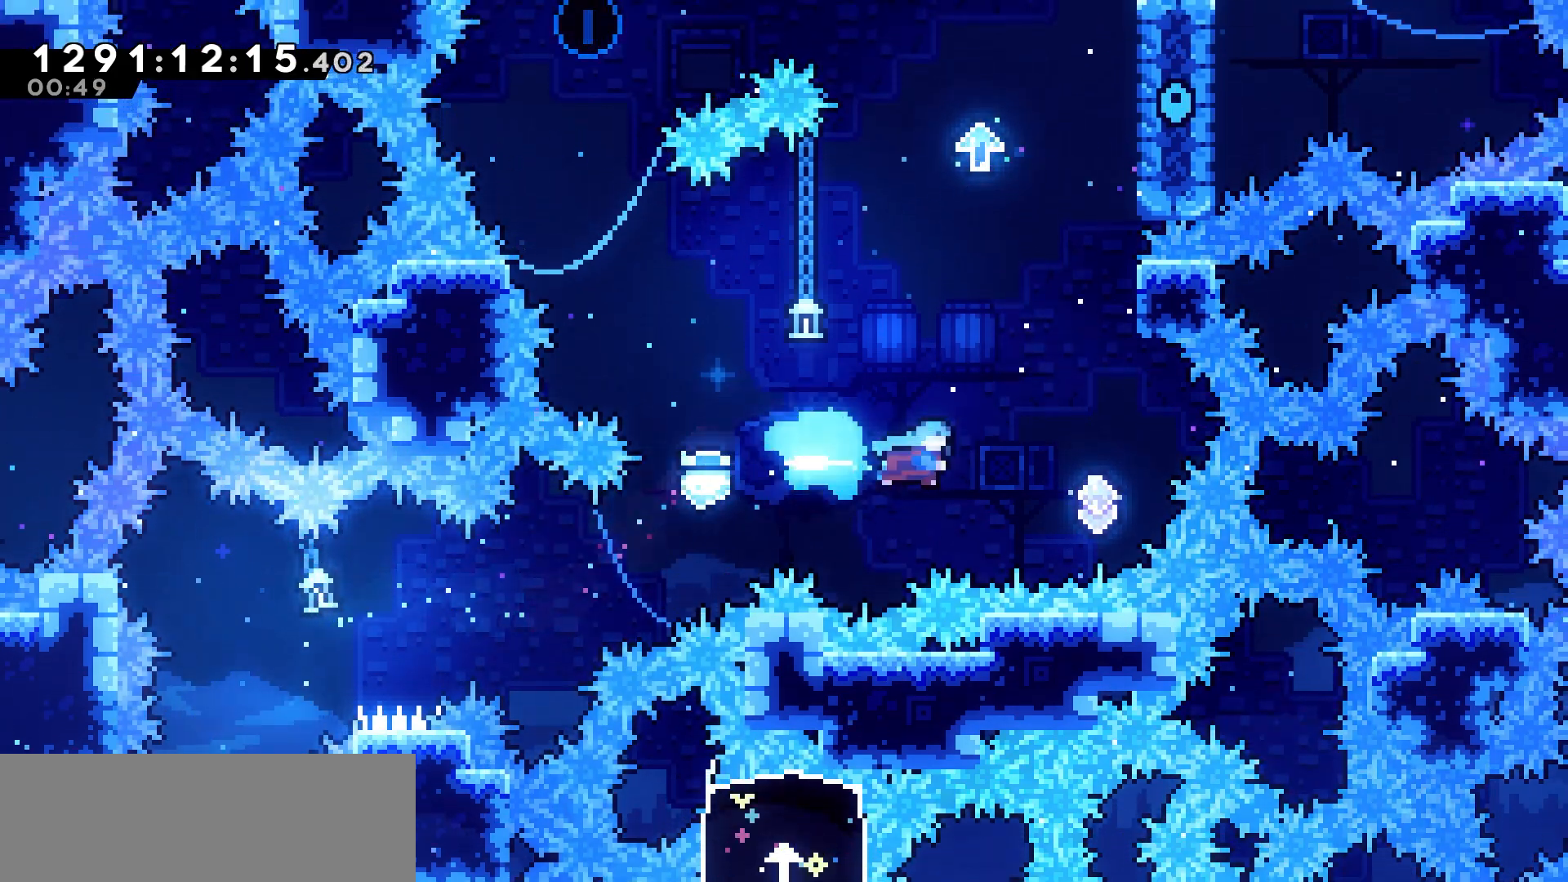
{"keys": ["up"], "events": [[200, "dash", "up"], [233, "up", "down"], [300, "right", "up"], [317, "dash", "down"], [483, "dash", "up"]]}
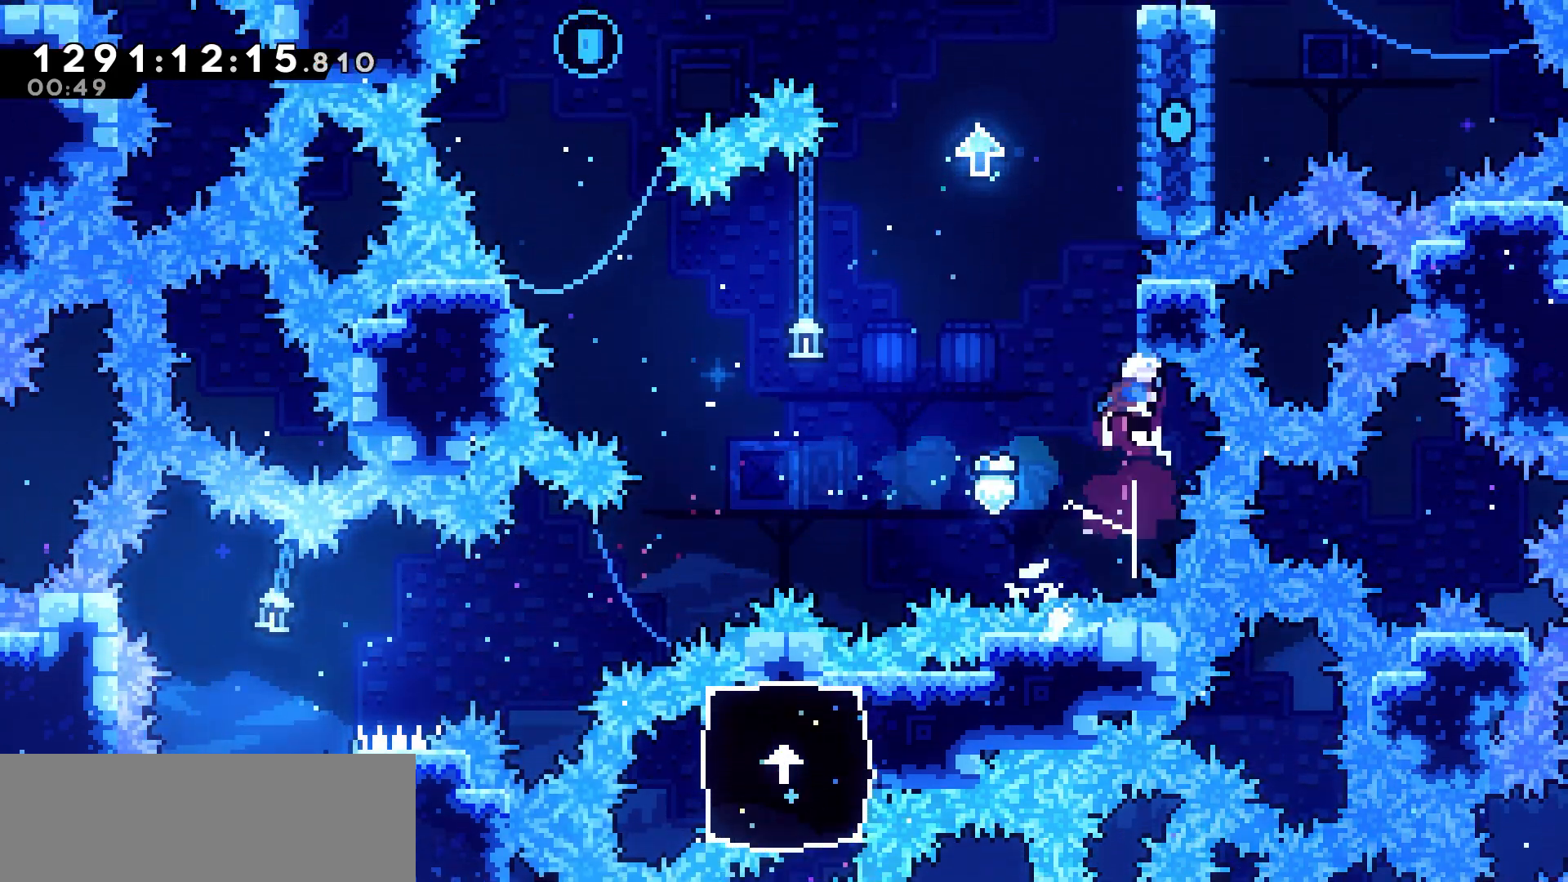
{"keys": ["left"], "events": [[50, "up", "up"], [83, "jump", "down"], [183, "left", "down"], [500, "jump", "up"]]}
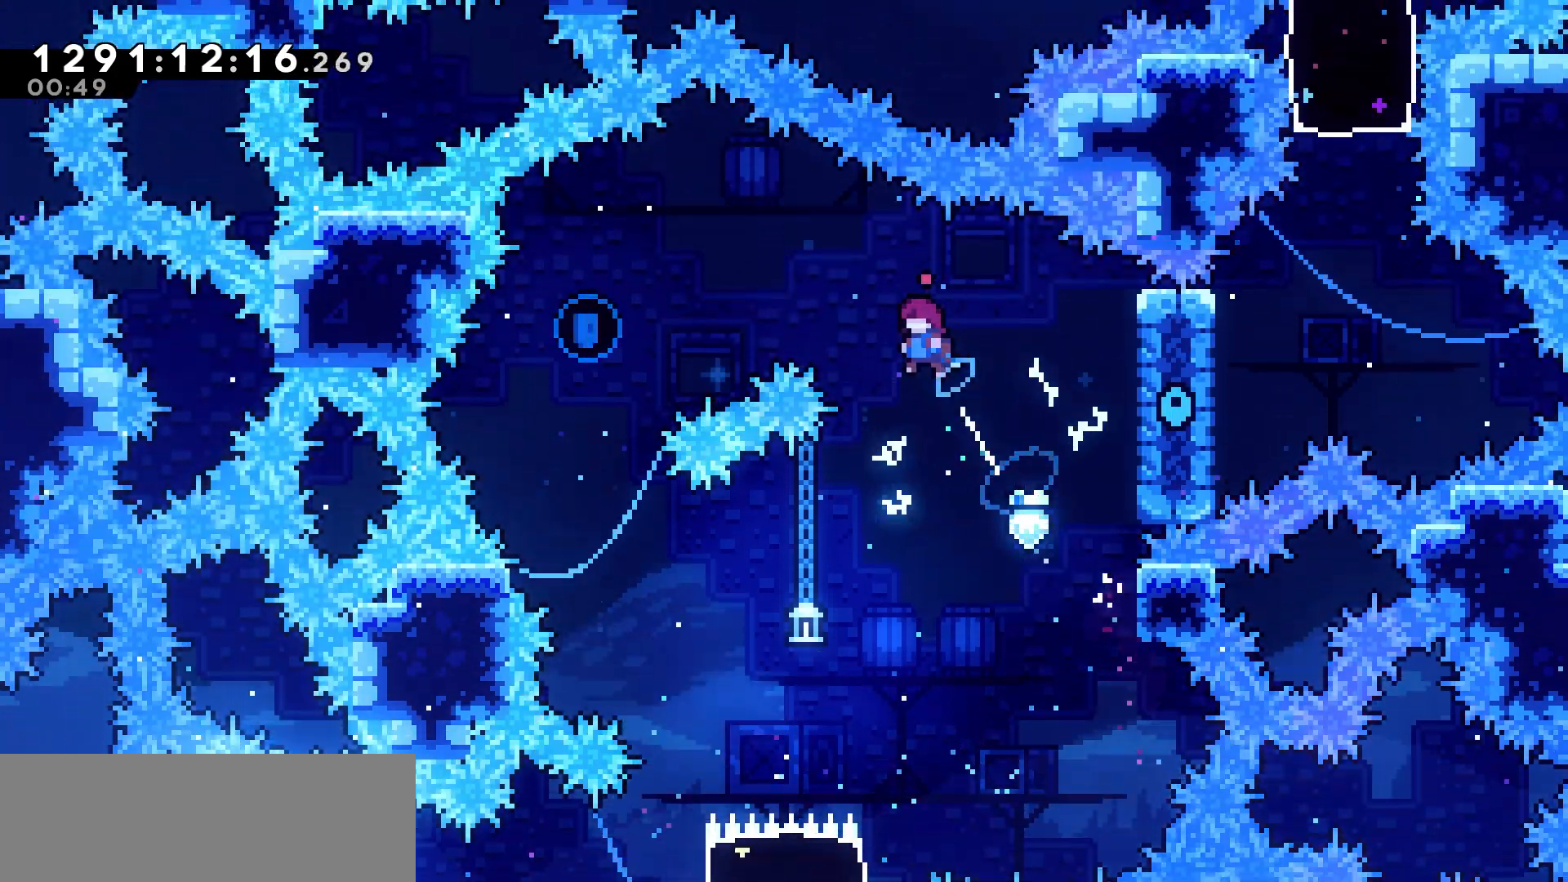
{"keys": ["jump", "left"], "events": [[33, "jump", "down"]]}
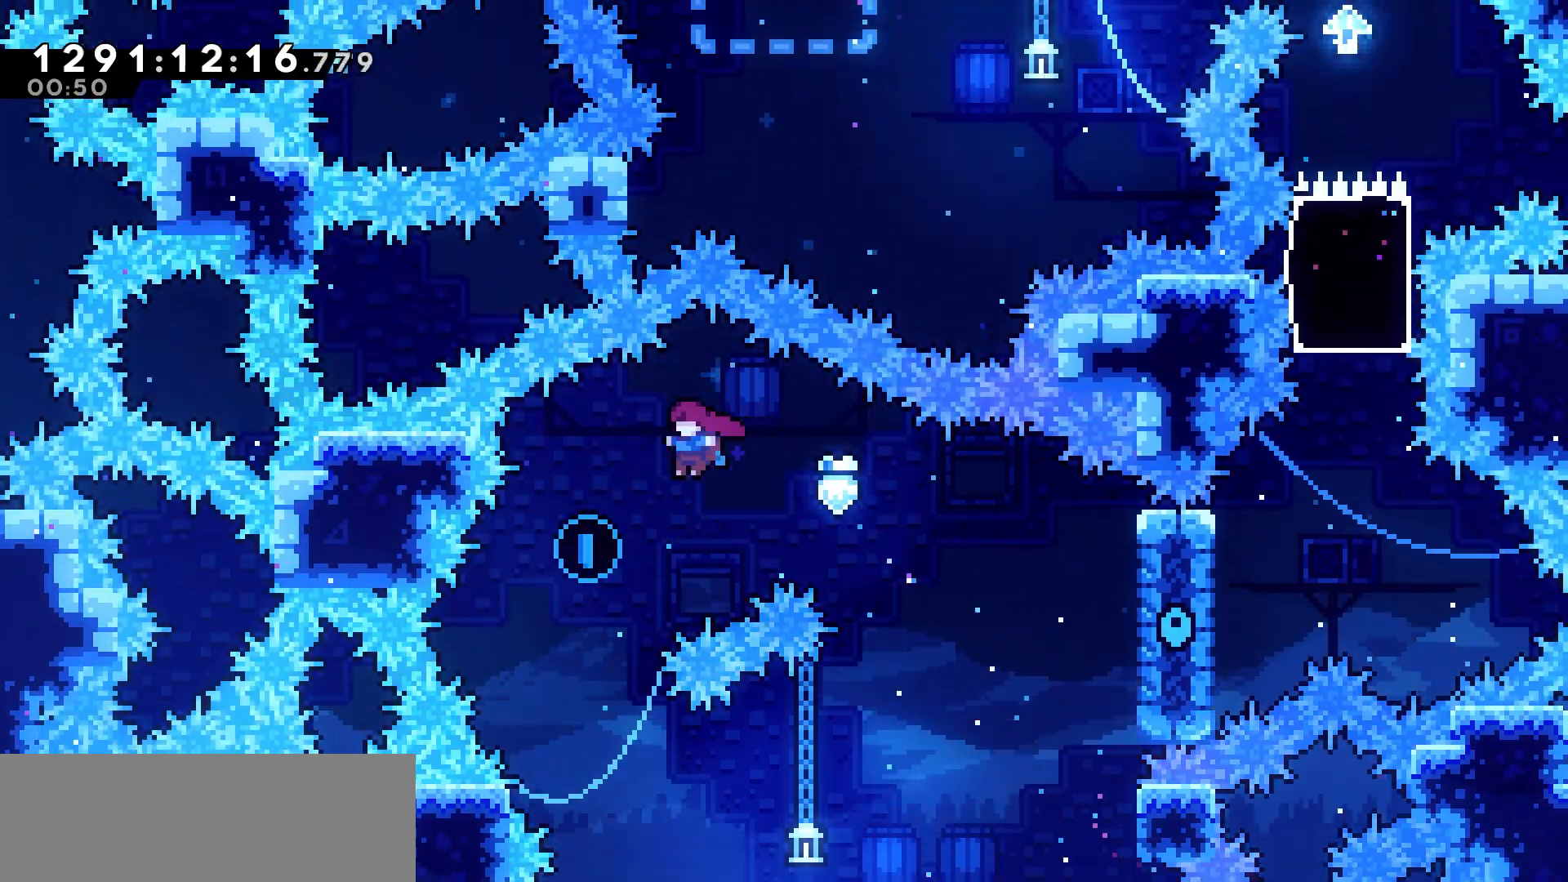
{"keys": ["dash", "right"], "events": [[183, "jump", "up"], [217, "left", "up"], [400, "right", "down"], [467, "dash", "down"]]}
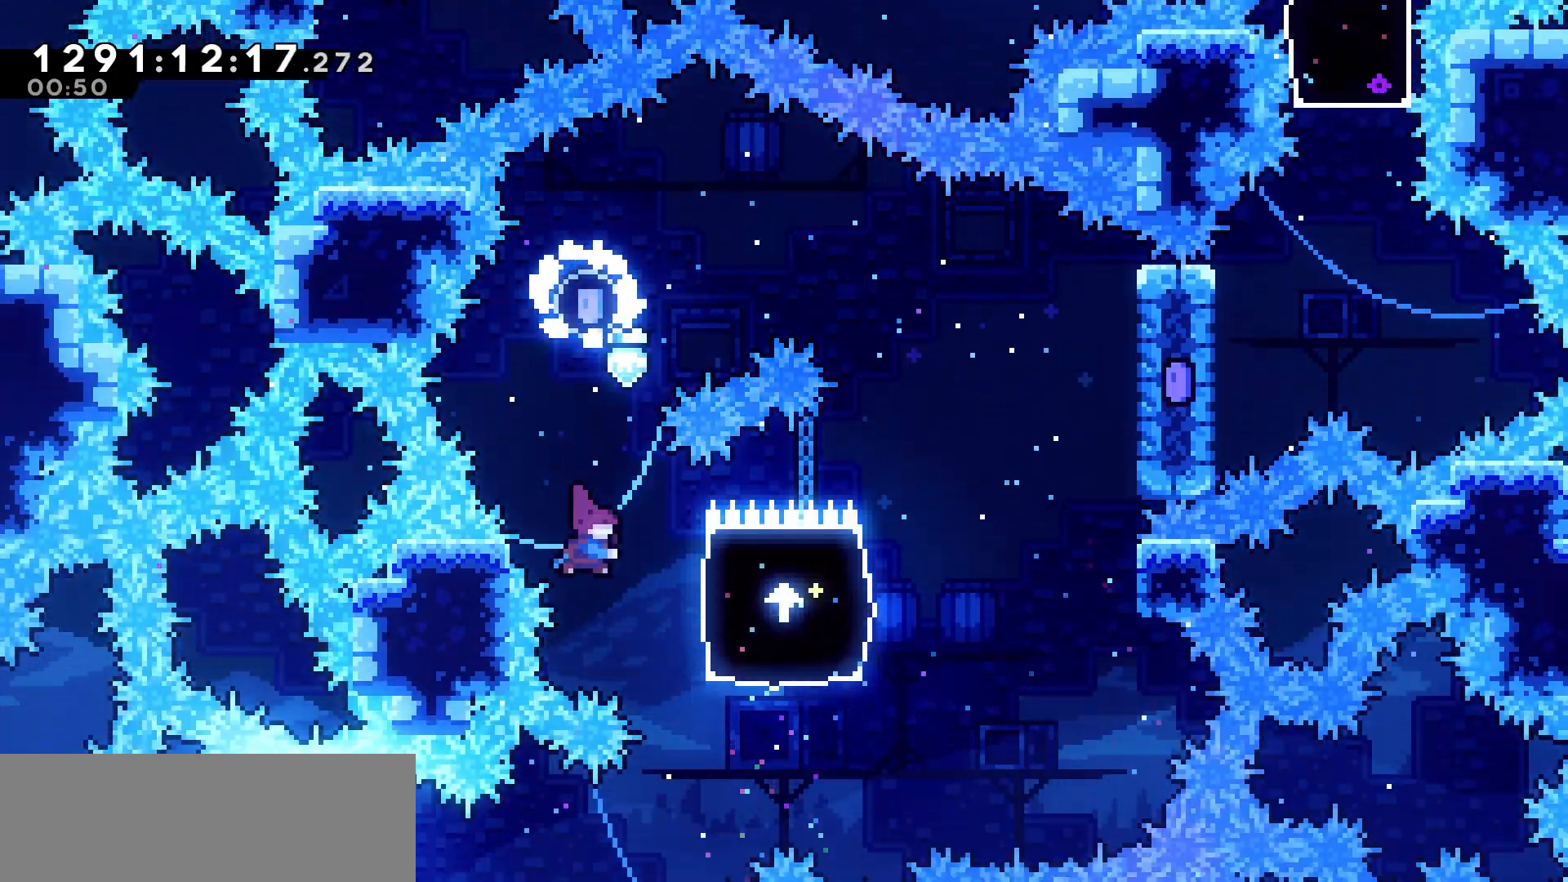
{"keys": ["jump", "right"], "events": [[133, "dash", "up"], [317, "jump", "down"]]}
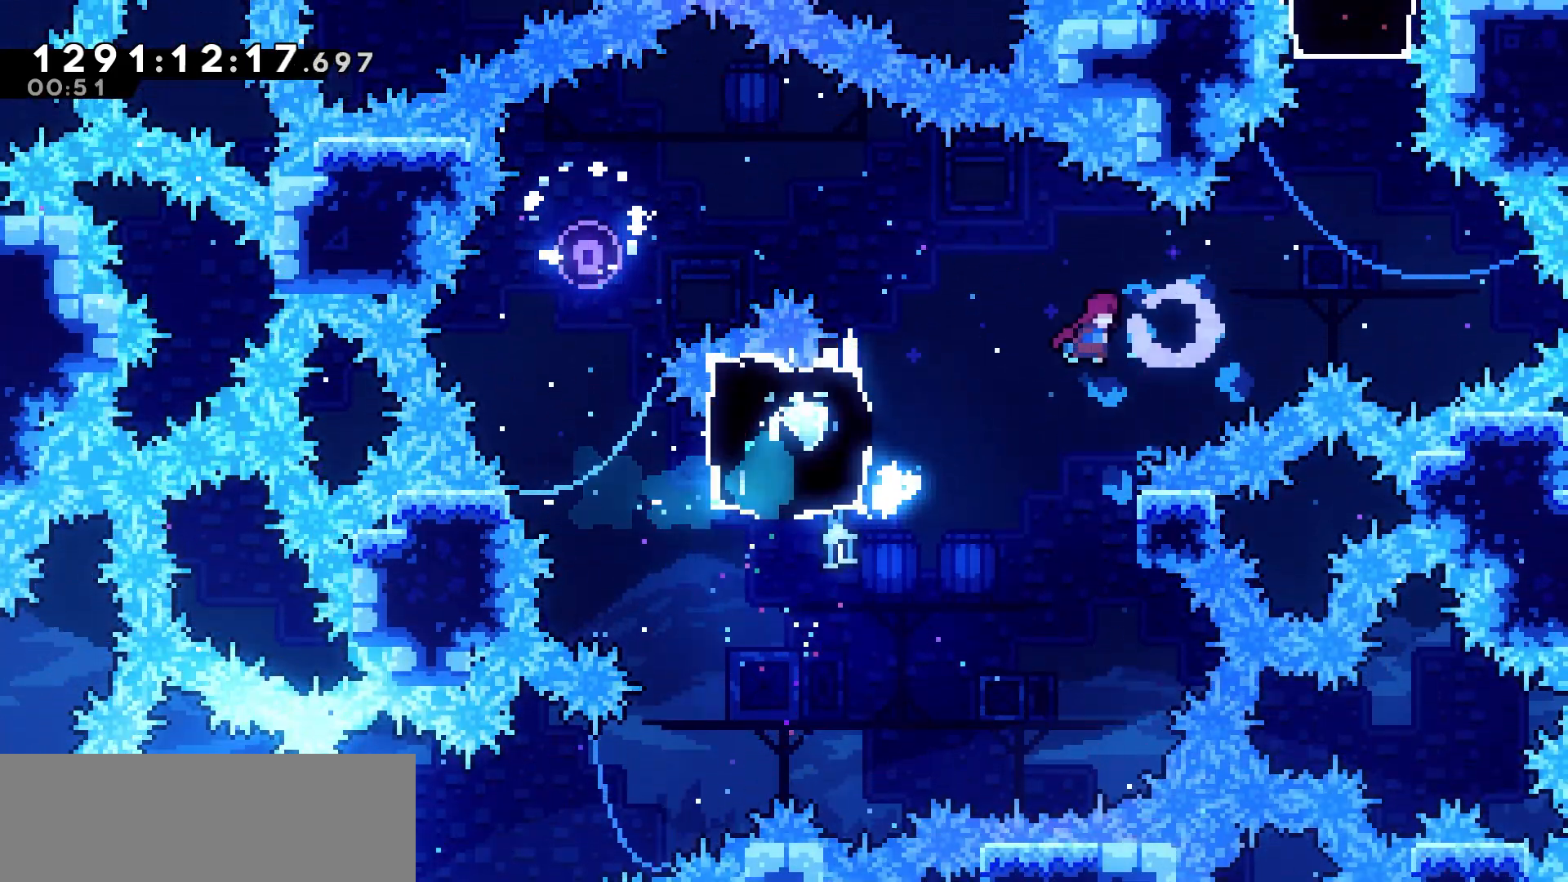
{"keys": ["dash", "up"], "events": [[217, "up", "down"], [233, "jump", "up"], [250, "right", "up"], [283, "dash", "down"]]}
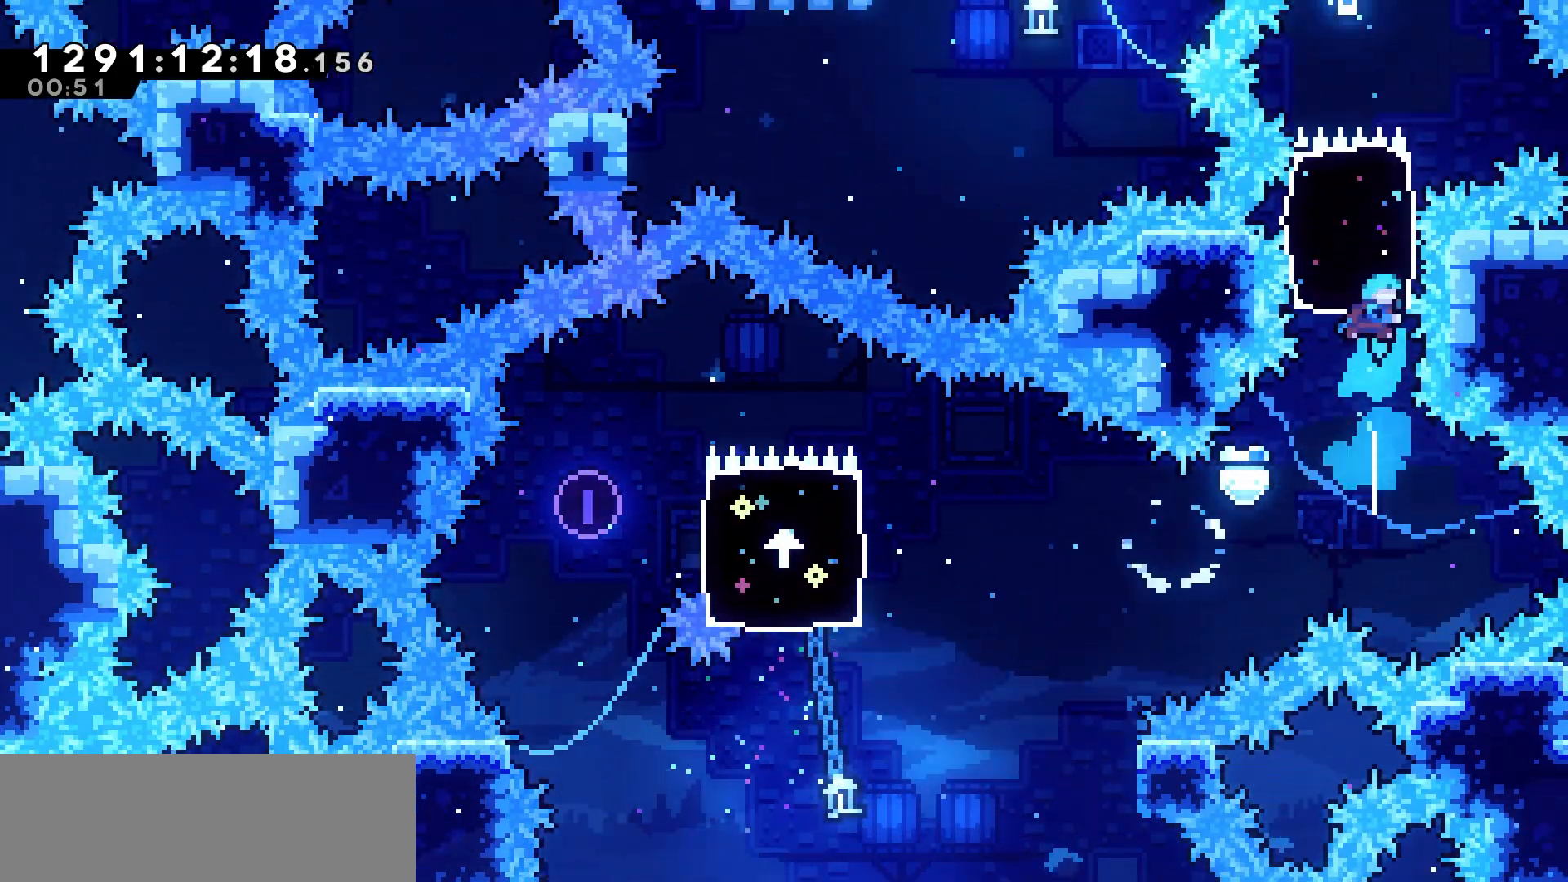
{"keys": [], "events": [[33, "dash", "up"], [233, "up", "up"]]}
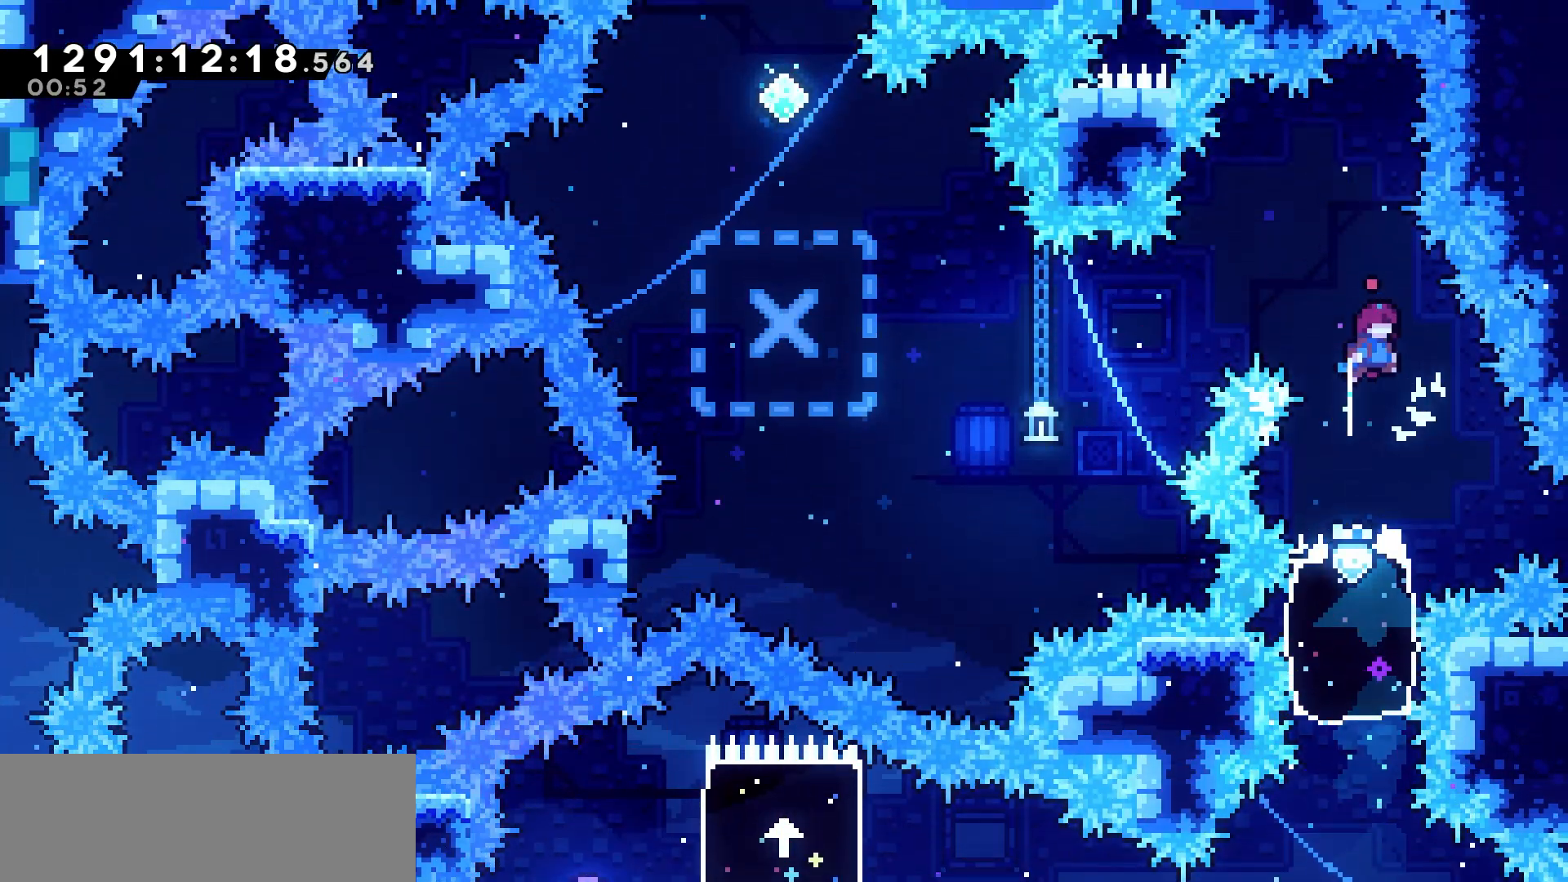
{"keys": ["jump", "left"], "events": [[133, "jump", "down"], [150, "left", "down"]]}
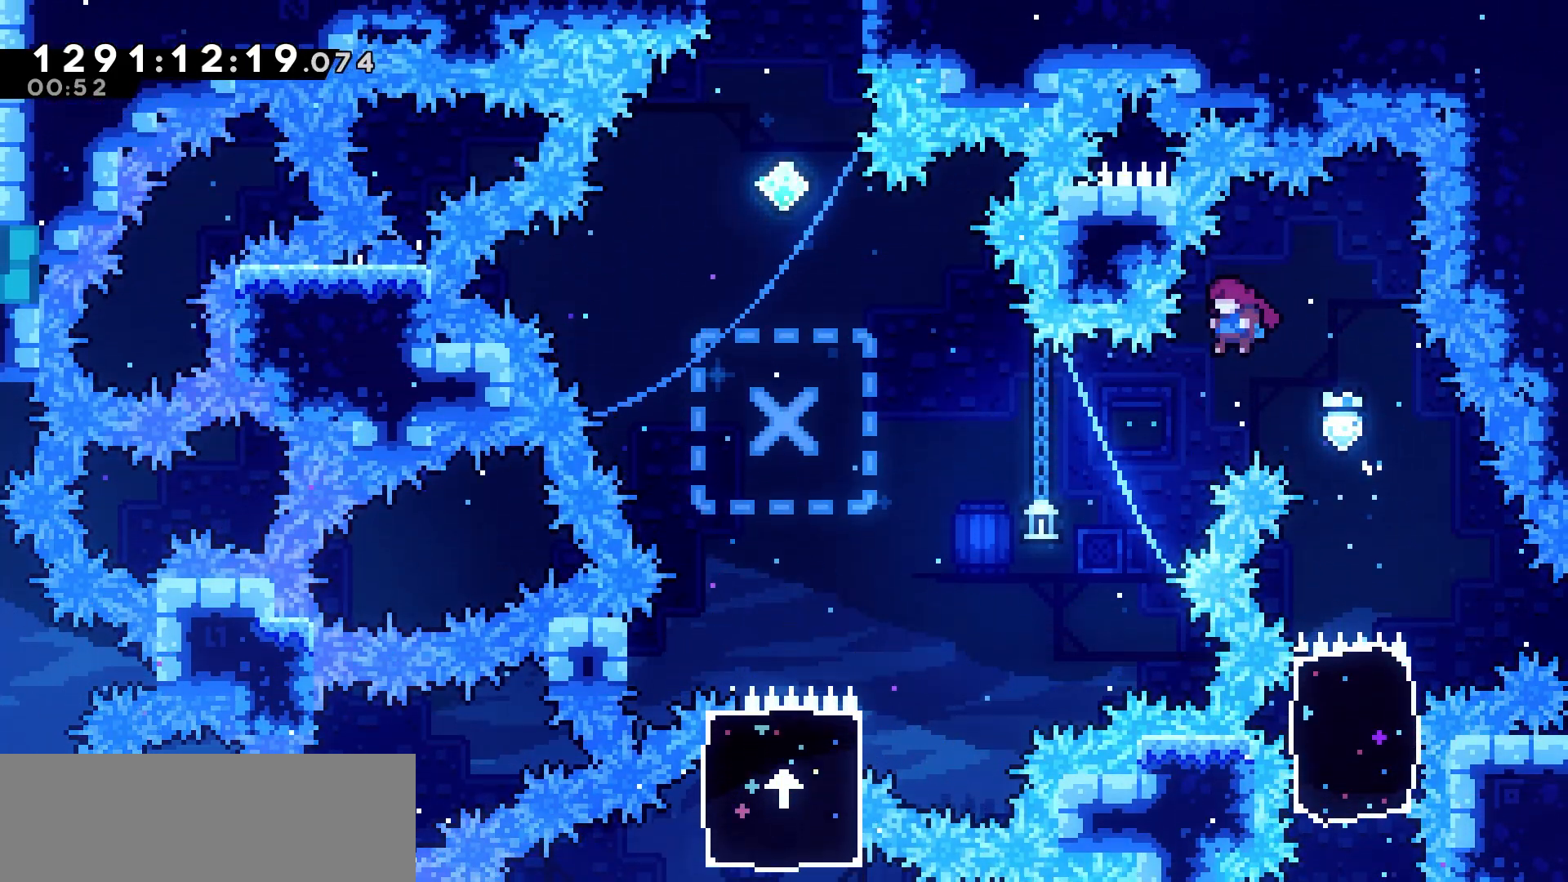
{"keys": ["dash", "left"], "events": [[217, "jump", "up"], [450, "dash", "down"]]}
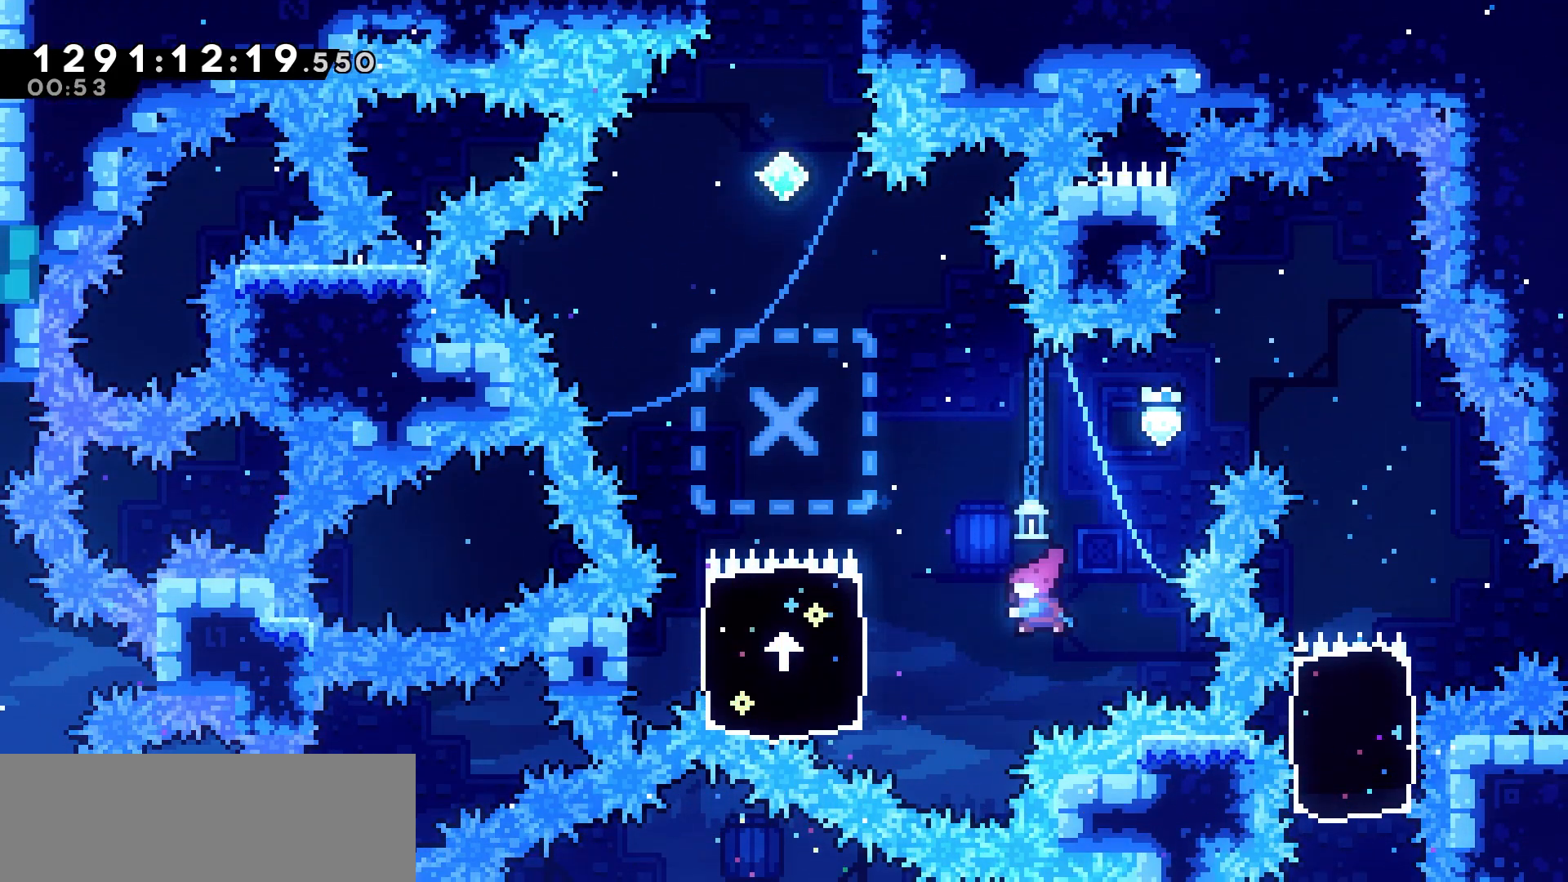
{"keys": ["grab", "right"], "events": [[150, "grab", "down"], [167, "left", "up"], [167, "right", "down"], [200, "dash", "up"]]}
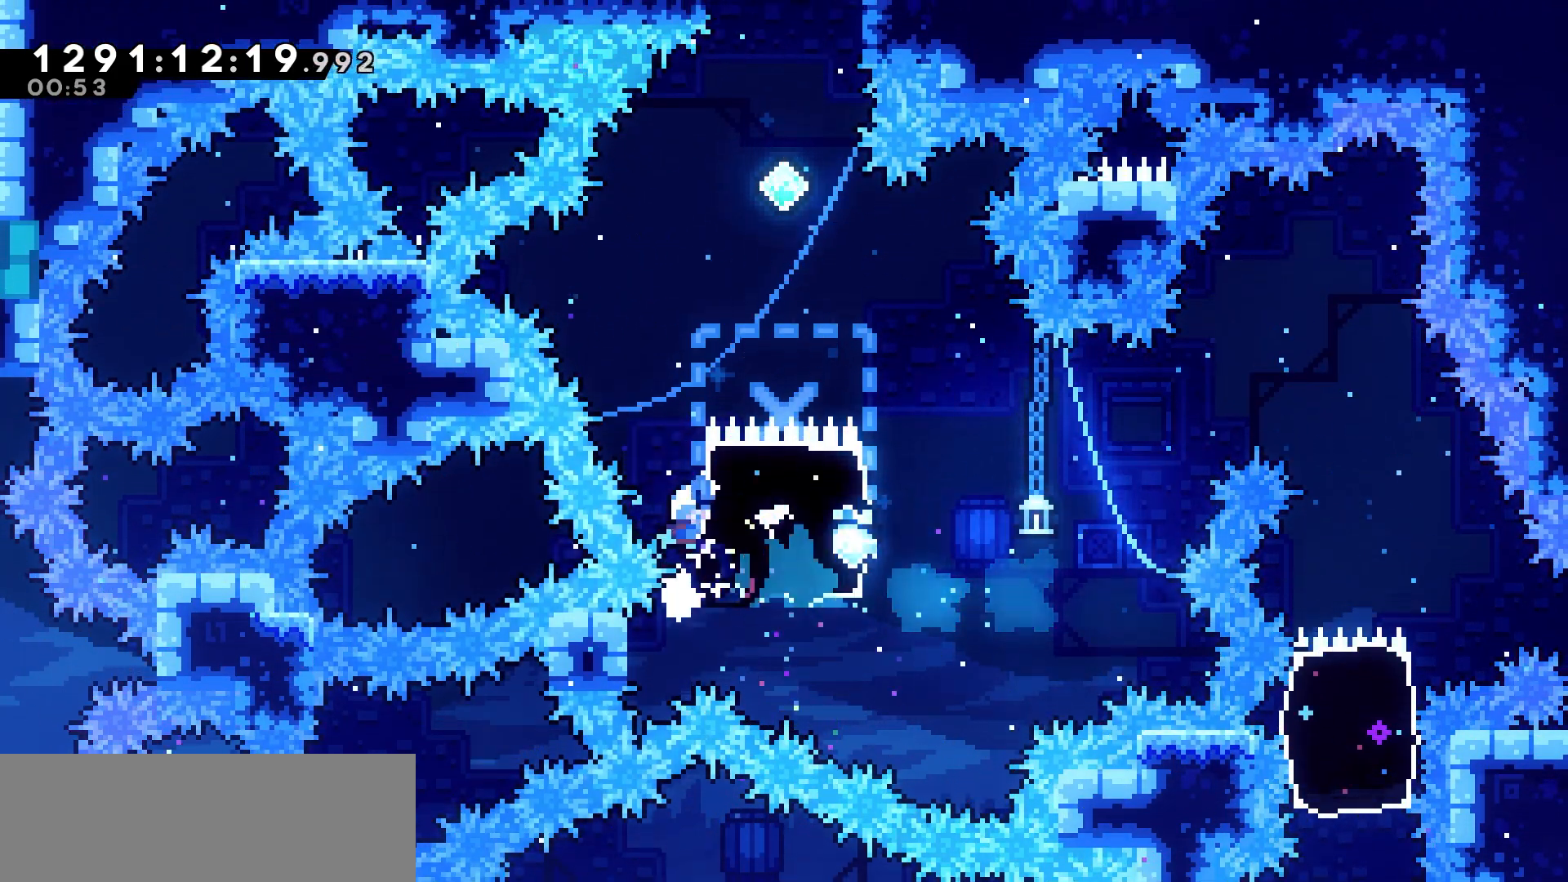
{"keys": ["jump", "right"], "events": [[117, "right", "up"], [117, "up", "down"], [250, "jump", "down"], [317, "up", "up"], [433, "grab", "up"], [450, "right", "down"]]}
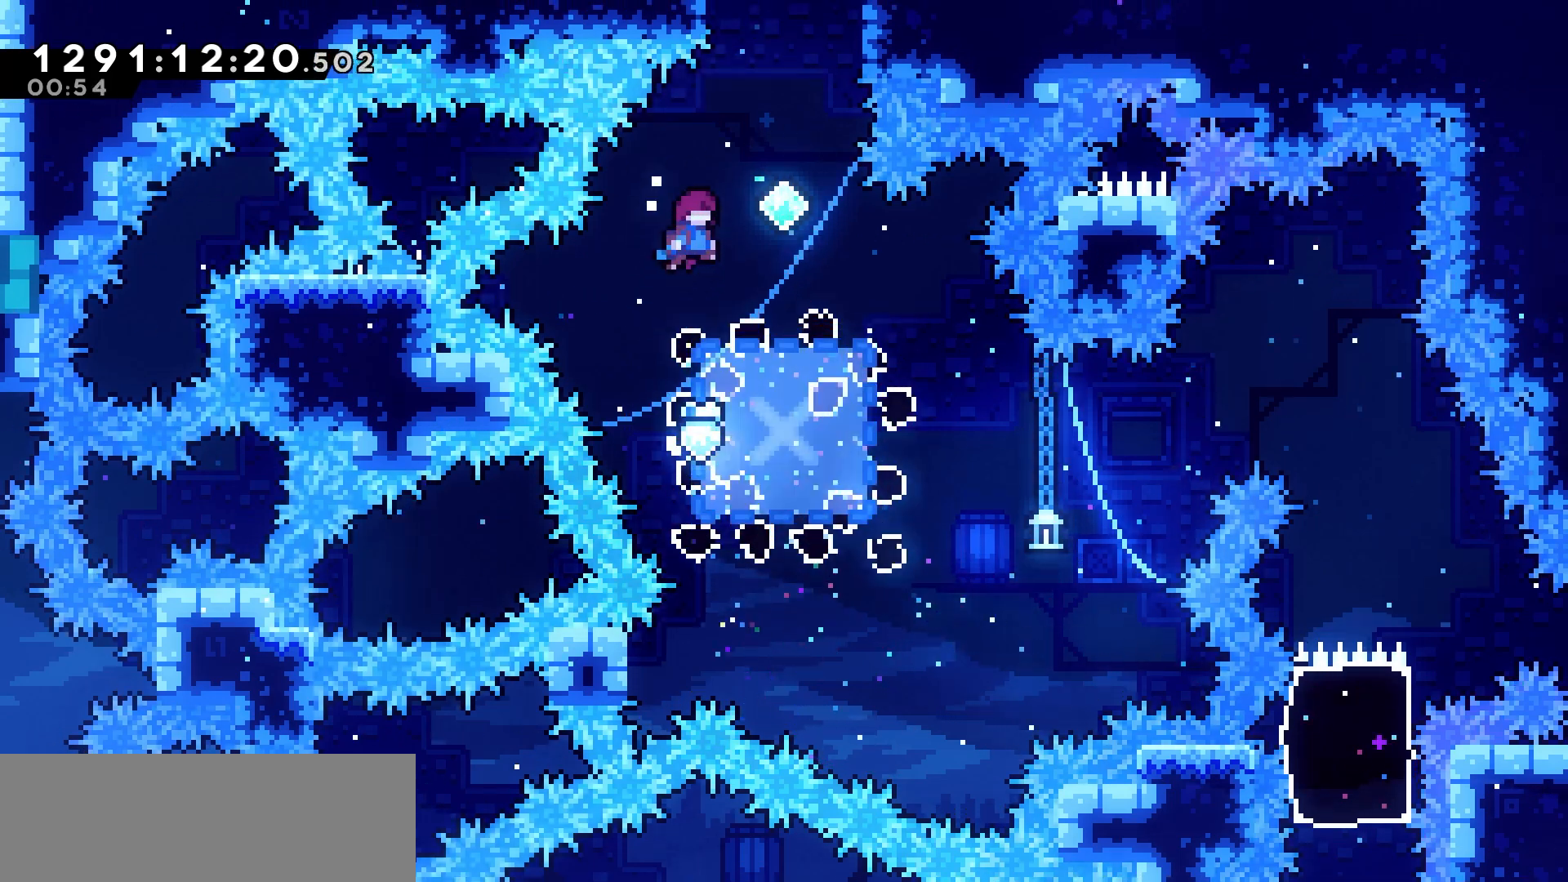
{"keys": ["up"], "events": [[117, "up", "down"], [167, "jump", "up"], [183, "right", "up"], [233, "dash", "down"], [400, "dash", "up"]]}
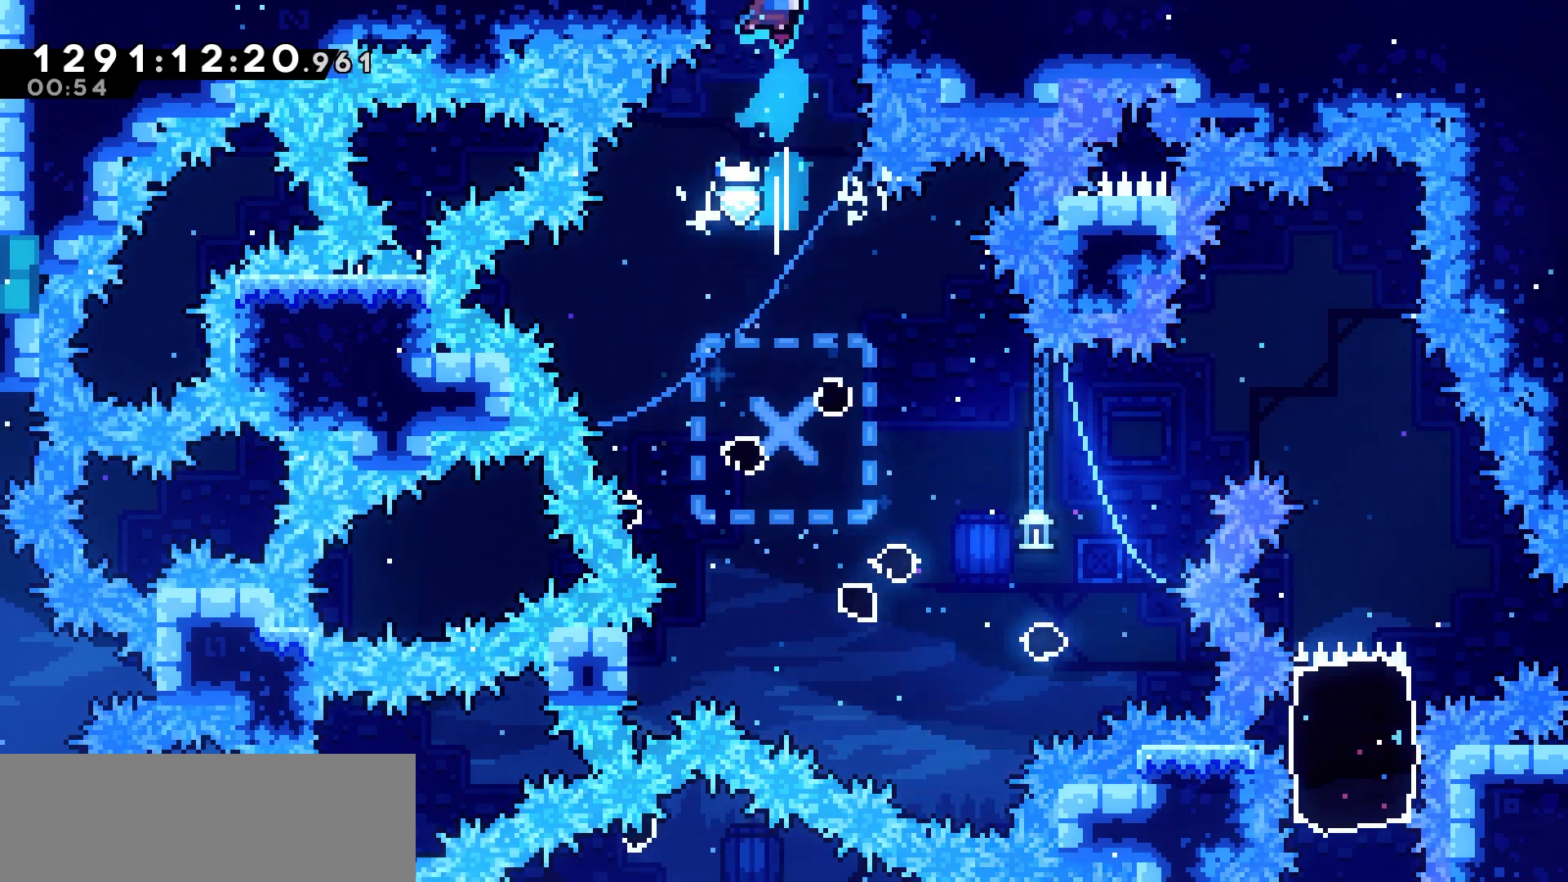
{"keys": ["up"], "events": []}
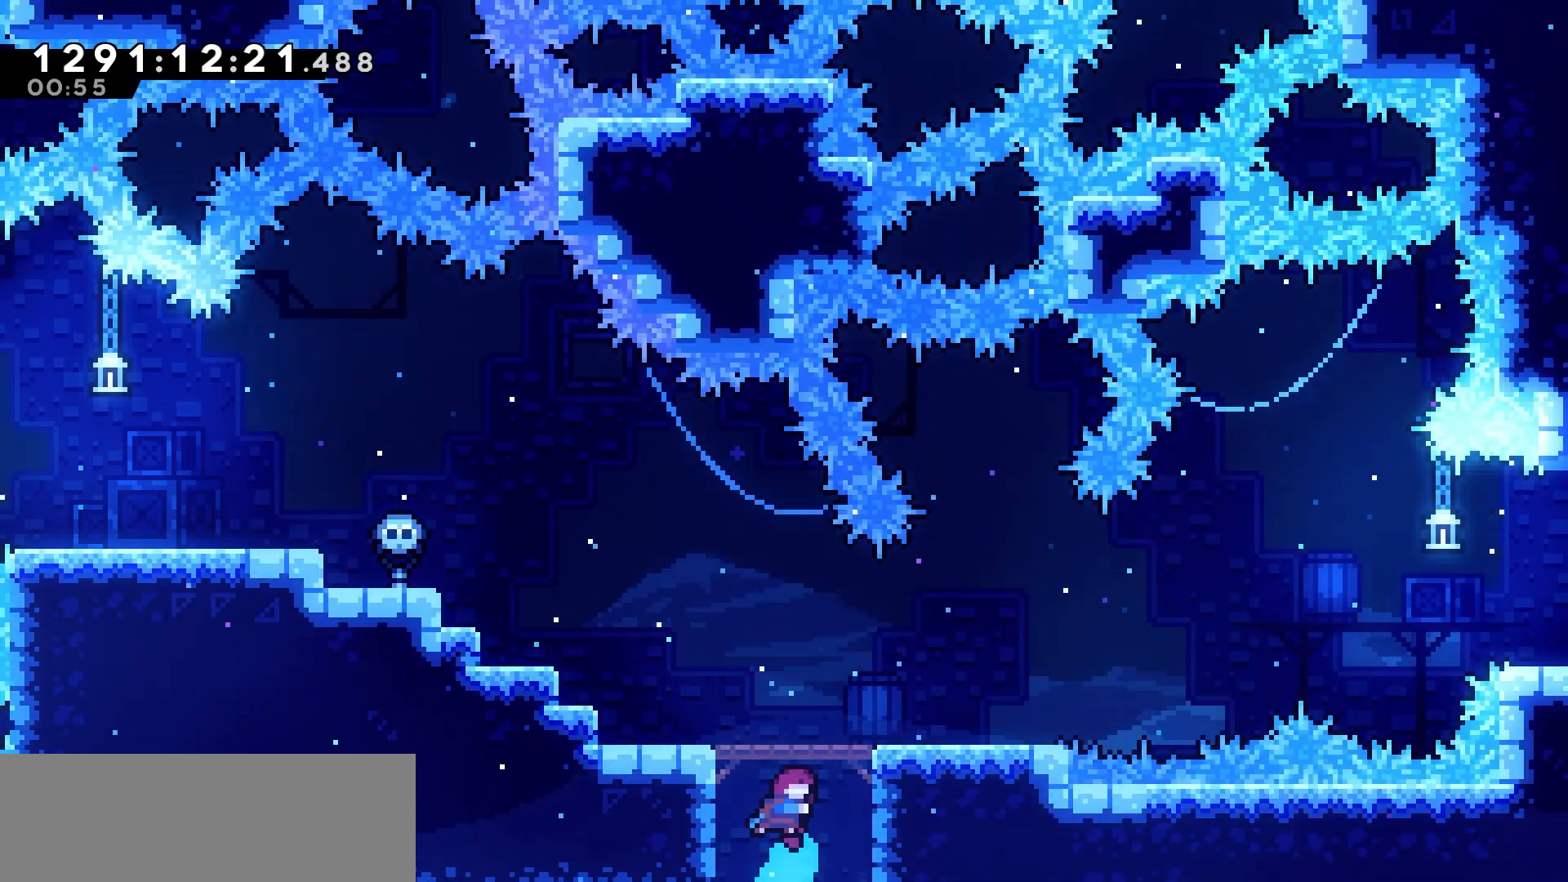
{"keys": [], "events": [[50, "up", "up"], [167, "right", "down"], [433, "right", "up"]]}
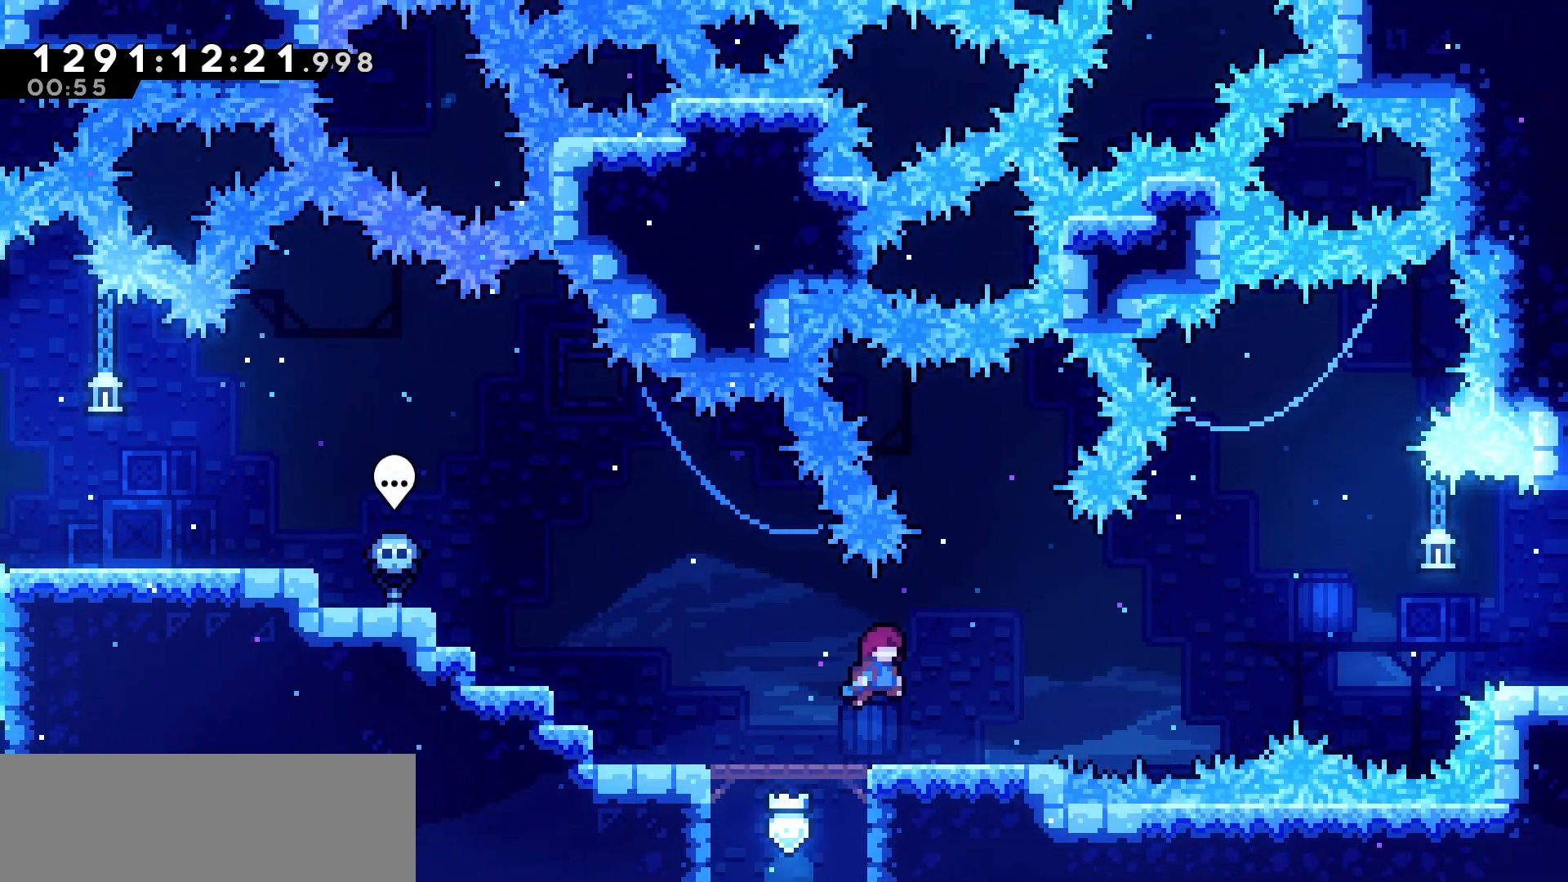
{"keys": ["jump", "right"], "events": [[183, "right", "down"], [267, "dash", "down"], [383, "dash", "up"], [450, "jump", "down"]]}
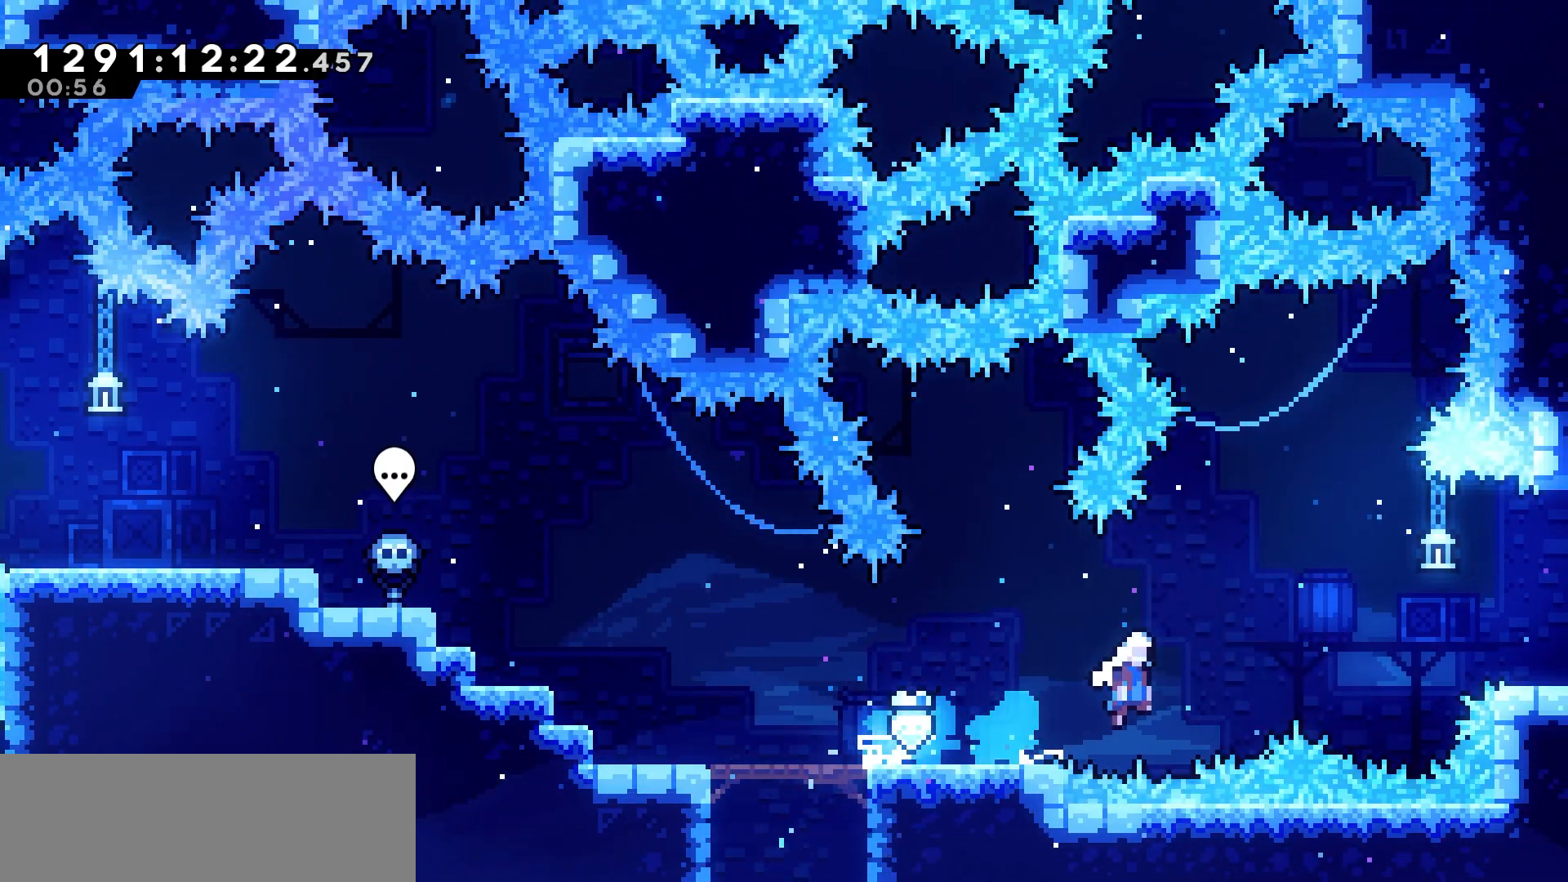
{"keys": ["right"], "events": [[500, "jump", "up"]]}
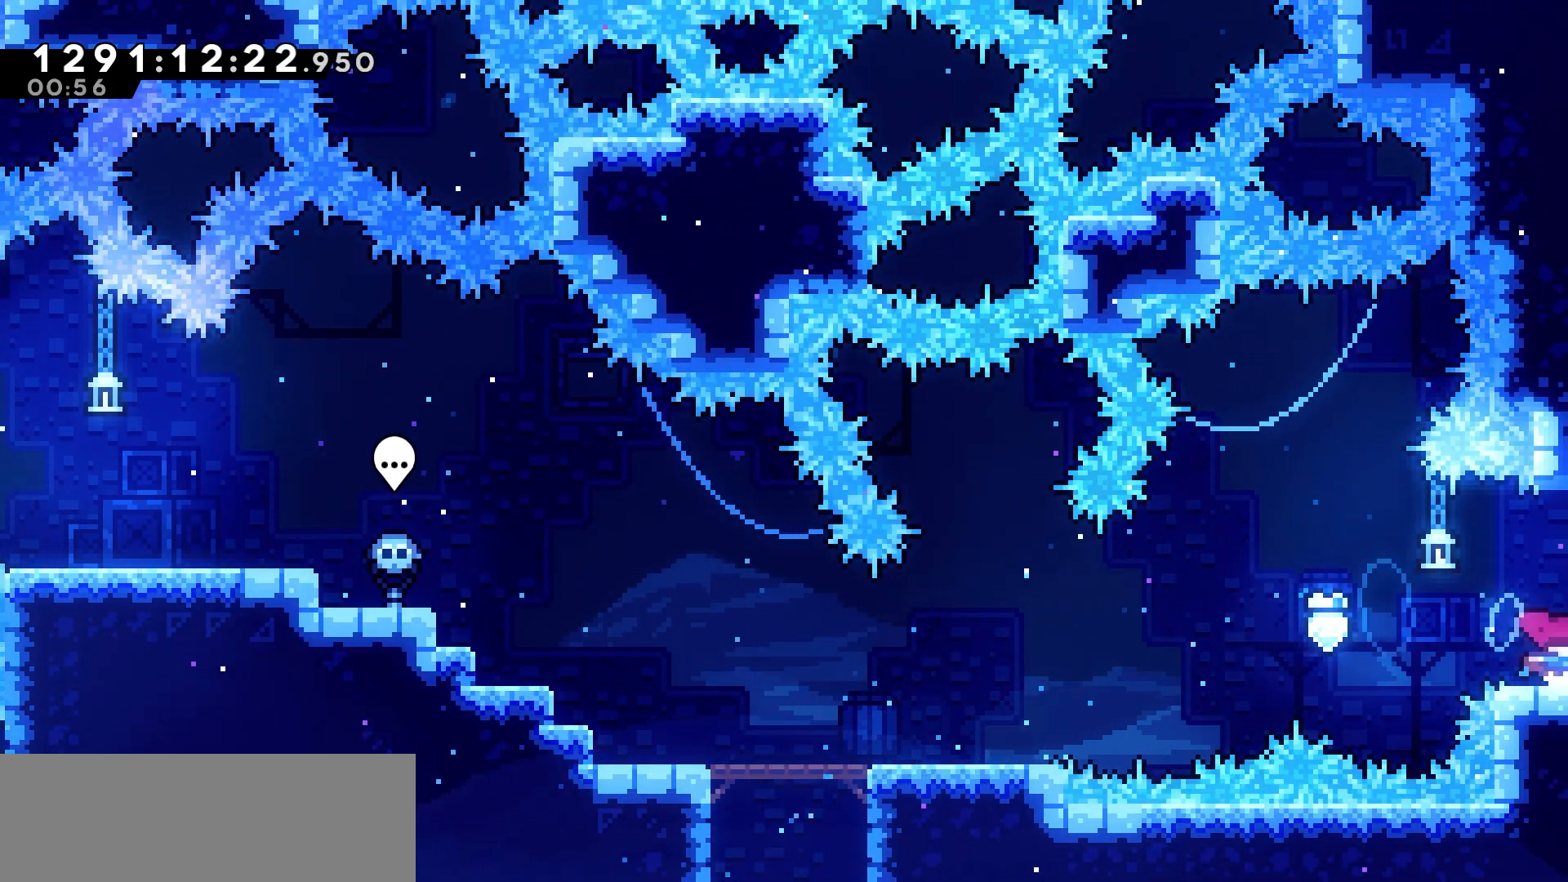
{"keys": ["right"], "events": []}
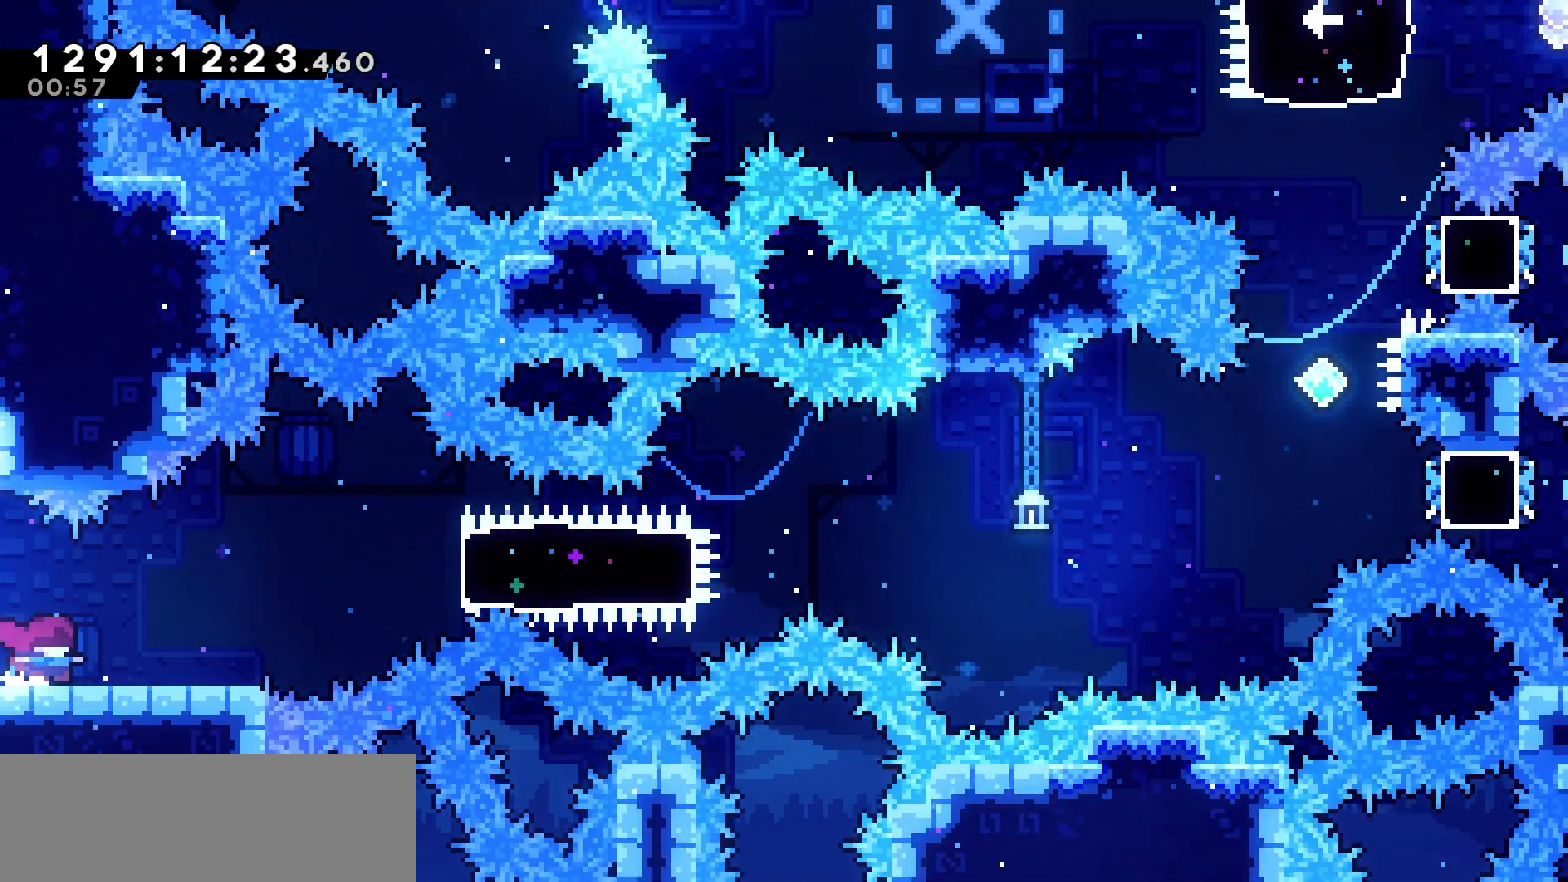
{"keys": ["jump", "right"], "events": [[500, "jump", "down"]]}
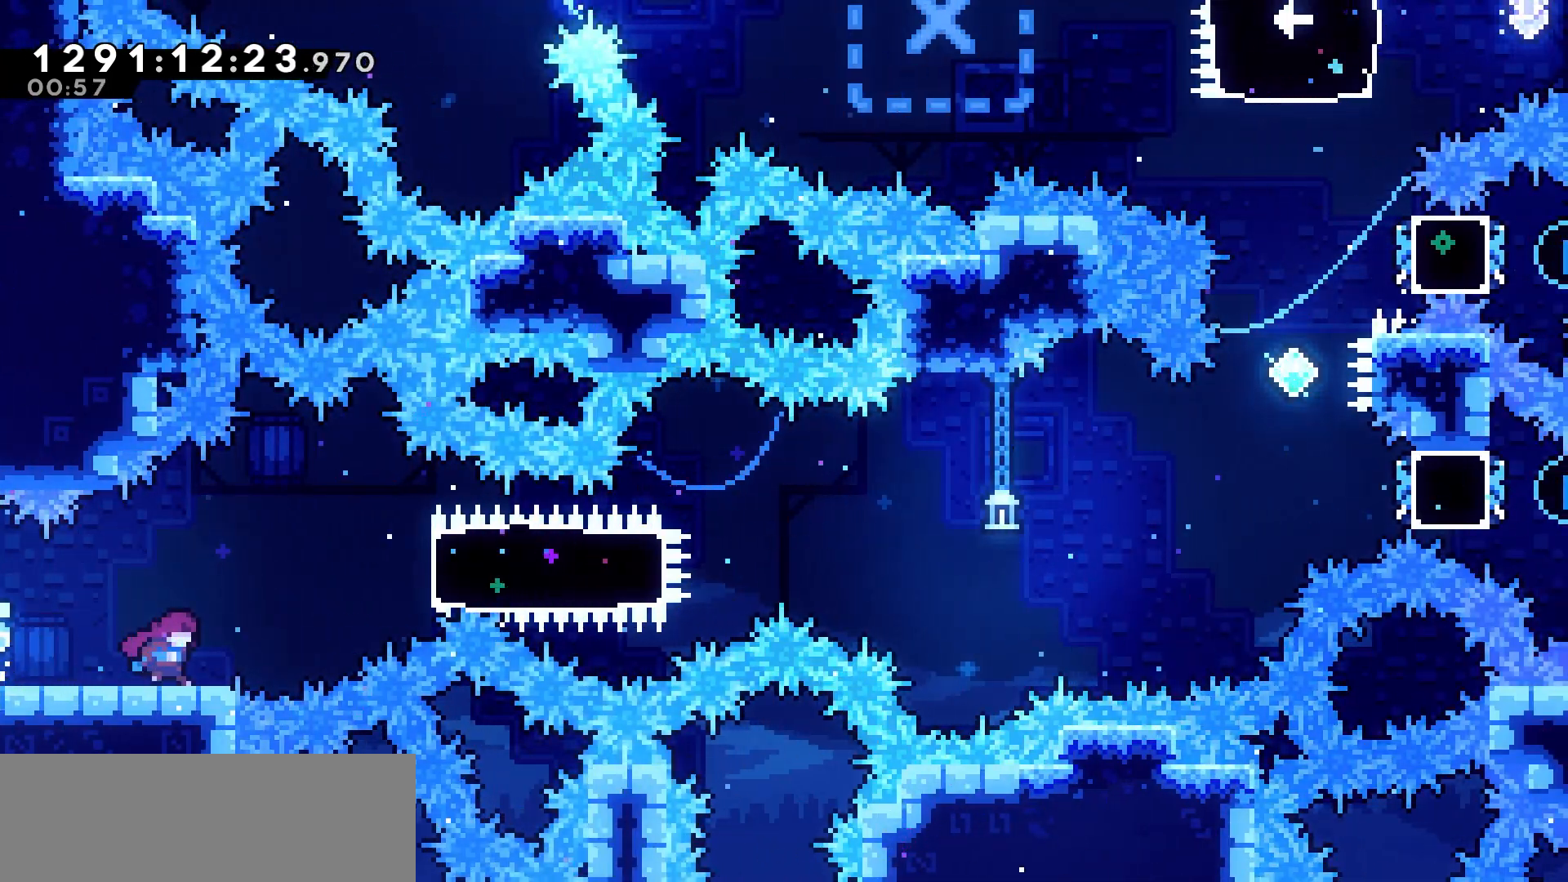
{"keys": ["right"], "events": [[167, "jump", "up"], [283, "dash", "down"], [450, "dash", "up"]]}
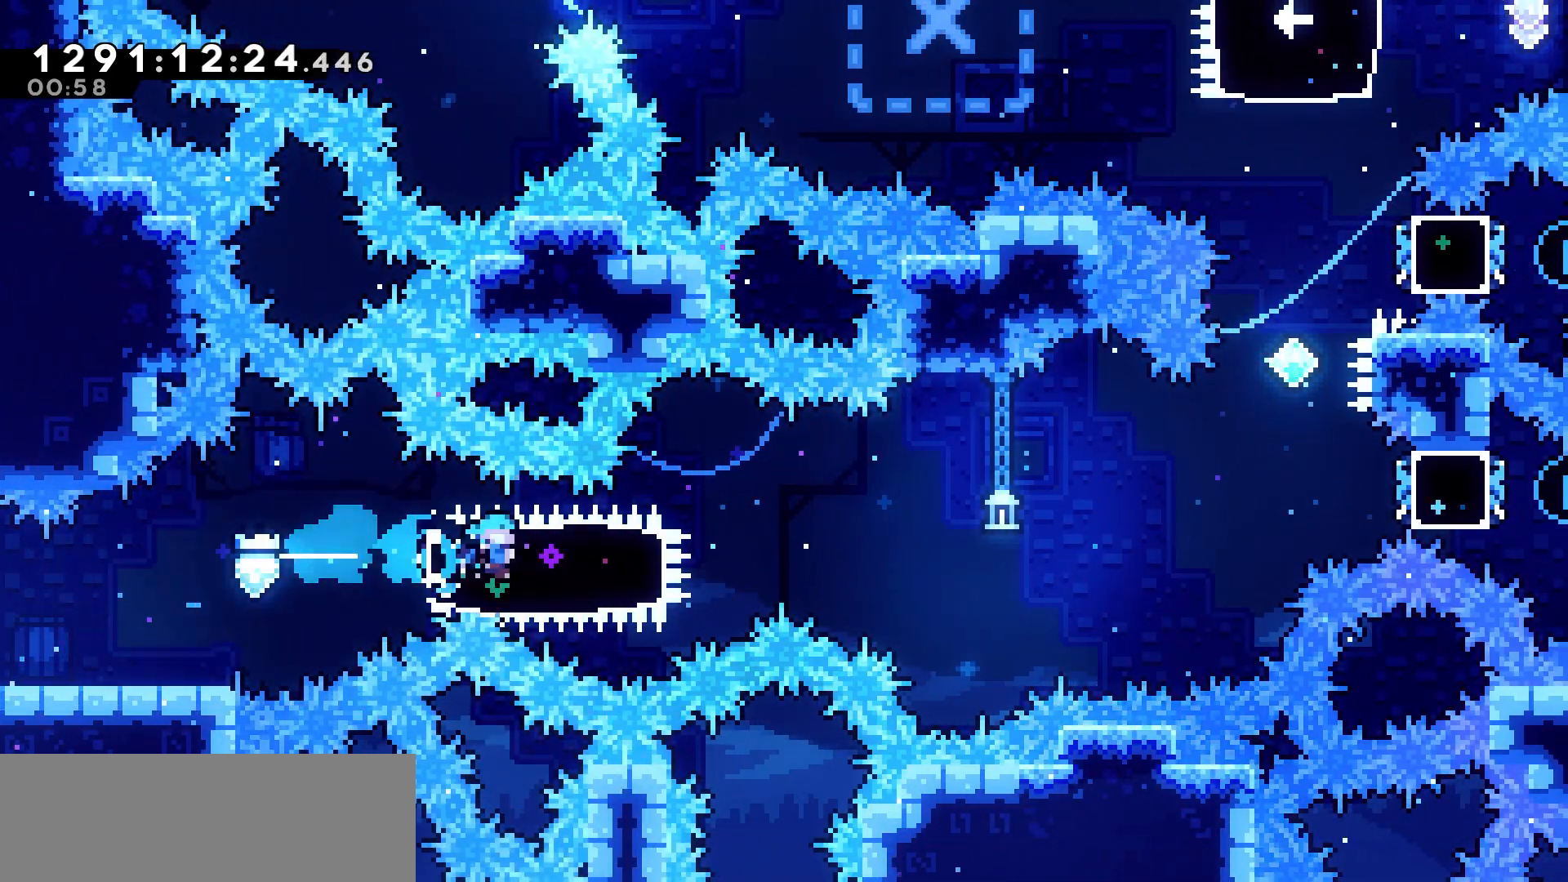
{"keys": ["jump", "right"], "events": [[183, "jump", "down"]]}
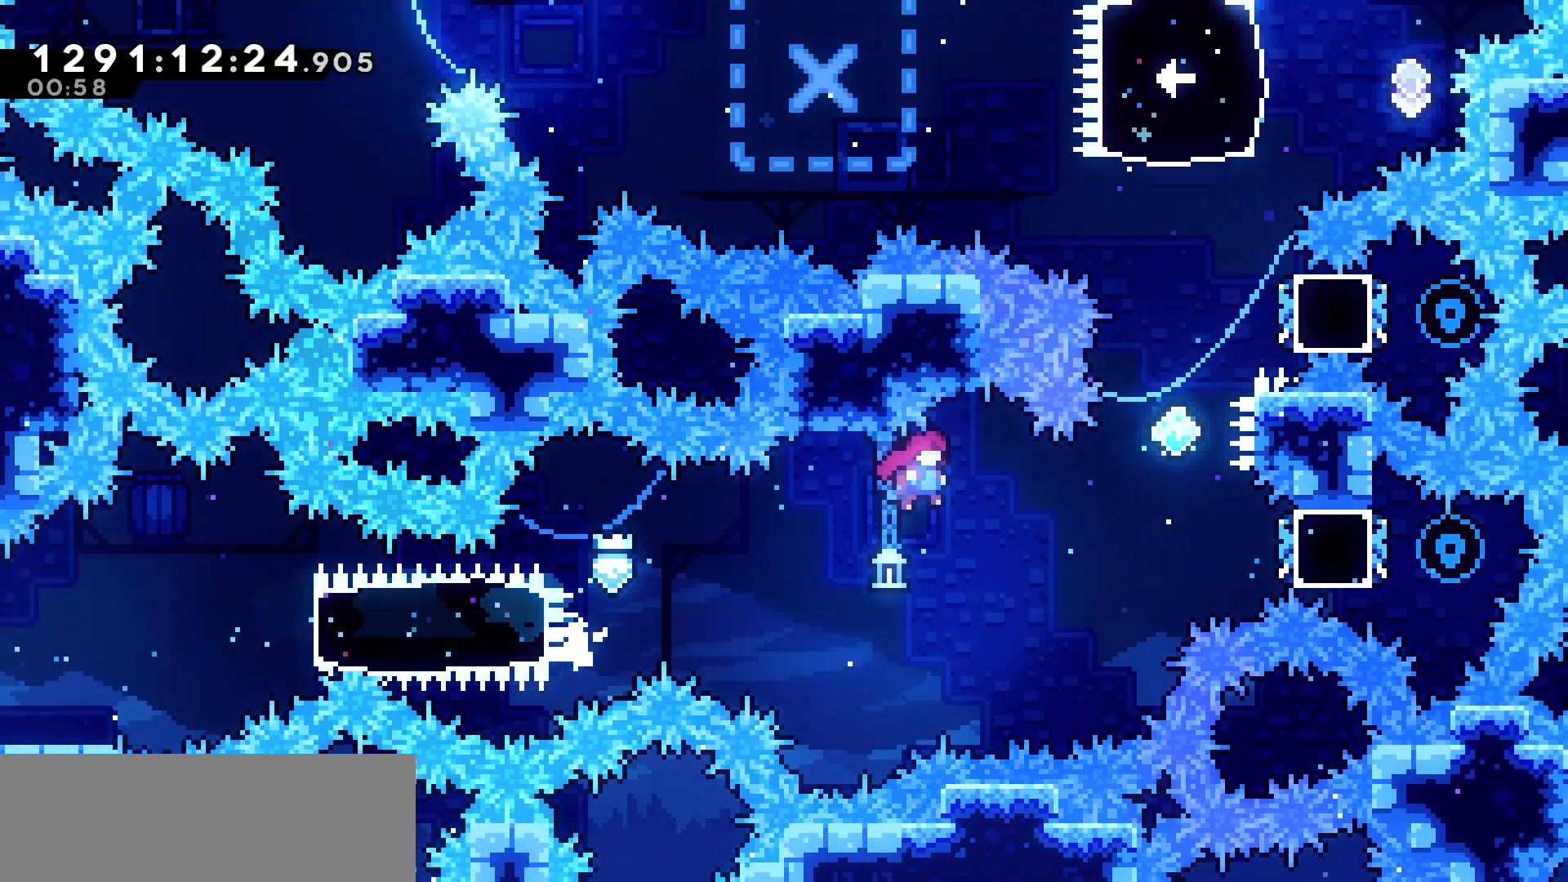
{"keys": [], "events": [[233, "jump", "up"], [300, "dash", "down"], [483, "dash", "up"], [500, "right", "up"]]}
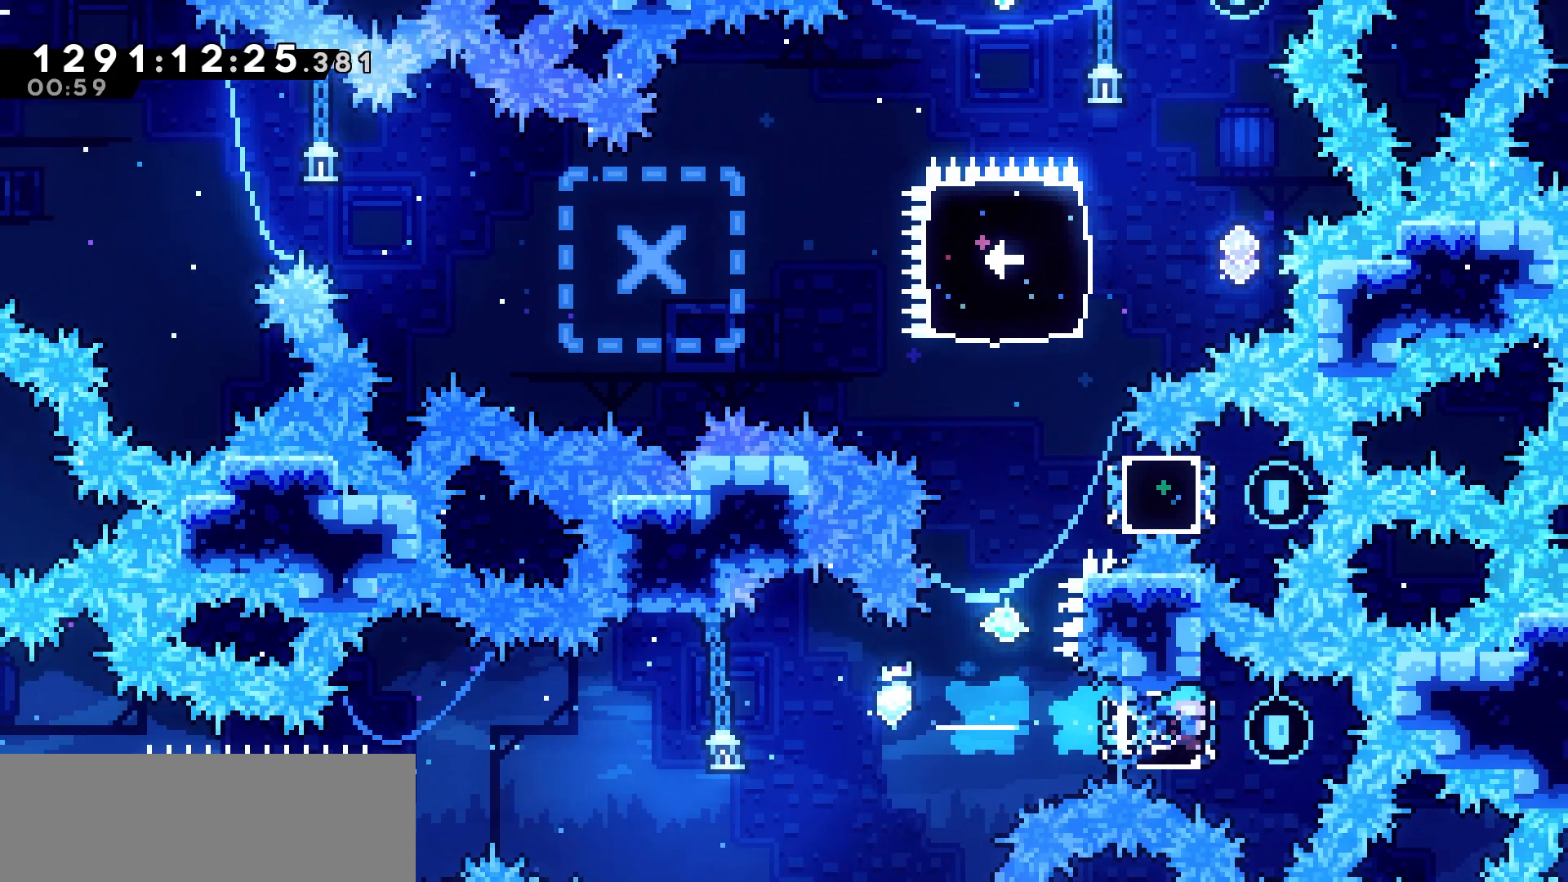
{"keys": ["left", "up"], "events": [[50, "left", "down"], [167, "dash", "down"], [367, "dash", "up"], [483, "up", "down"]]}
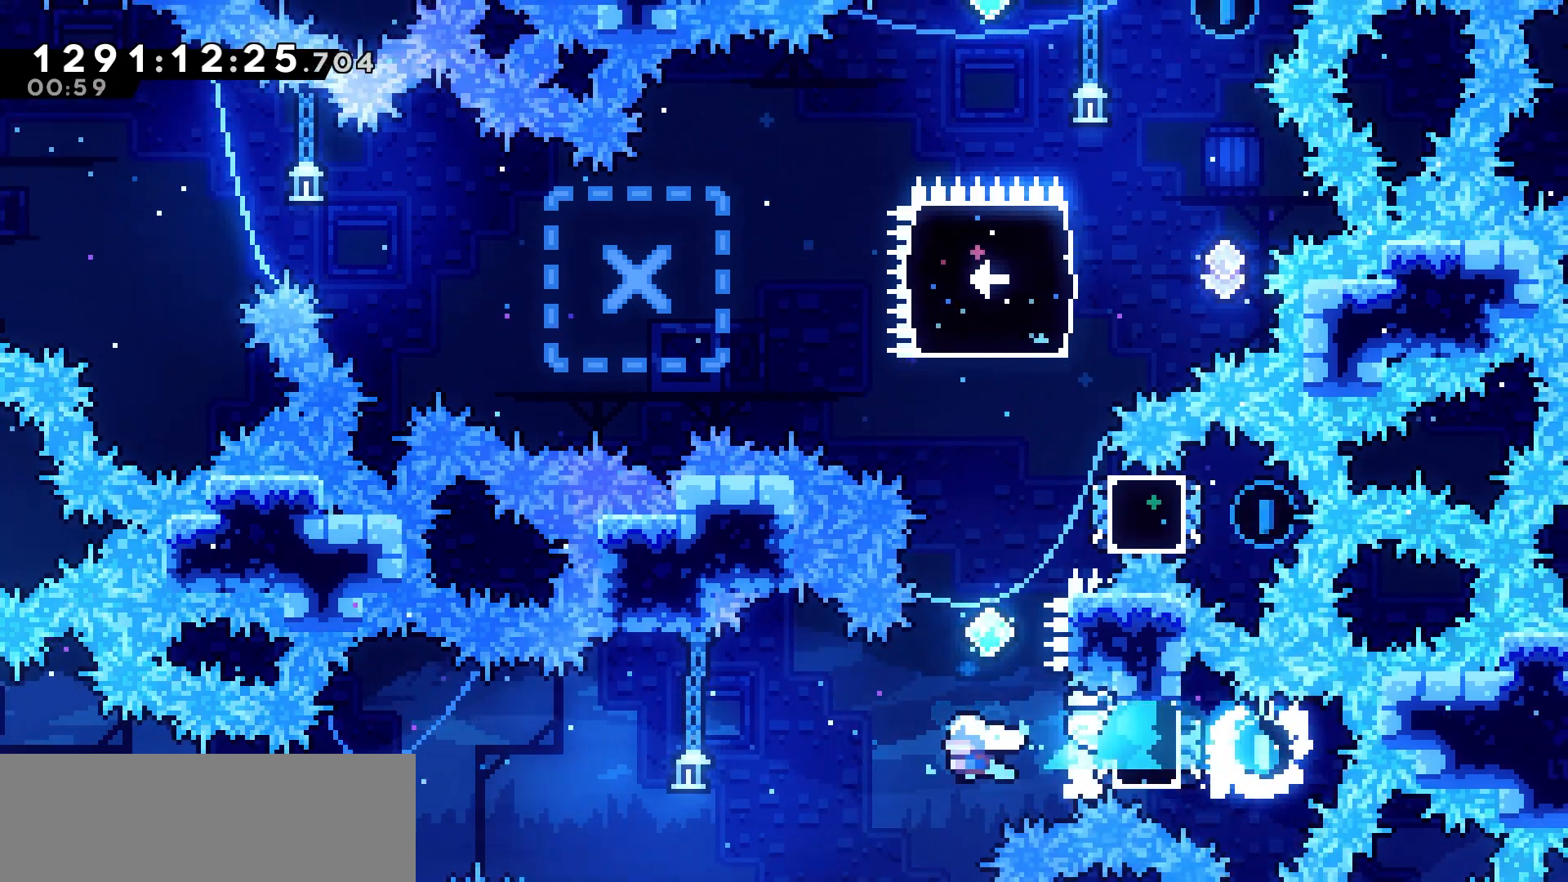
{"keys": ["right"], "events": [[17, "dash", "down"], [17, "left", "up"], [233, "dash", "up"], [300, "up", "up"], [500, "right", "down"]]}